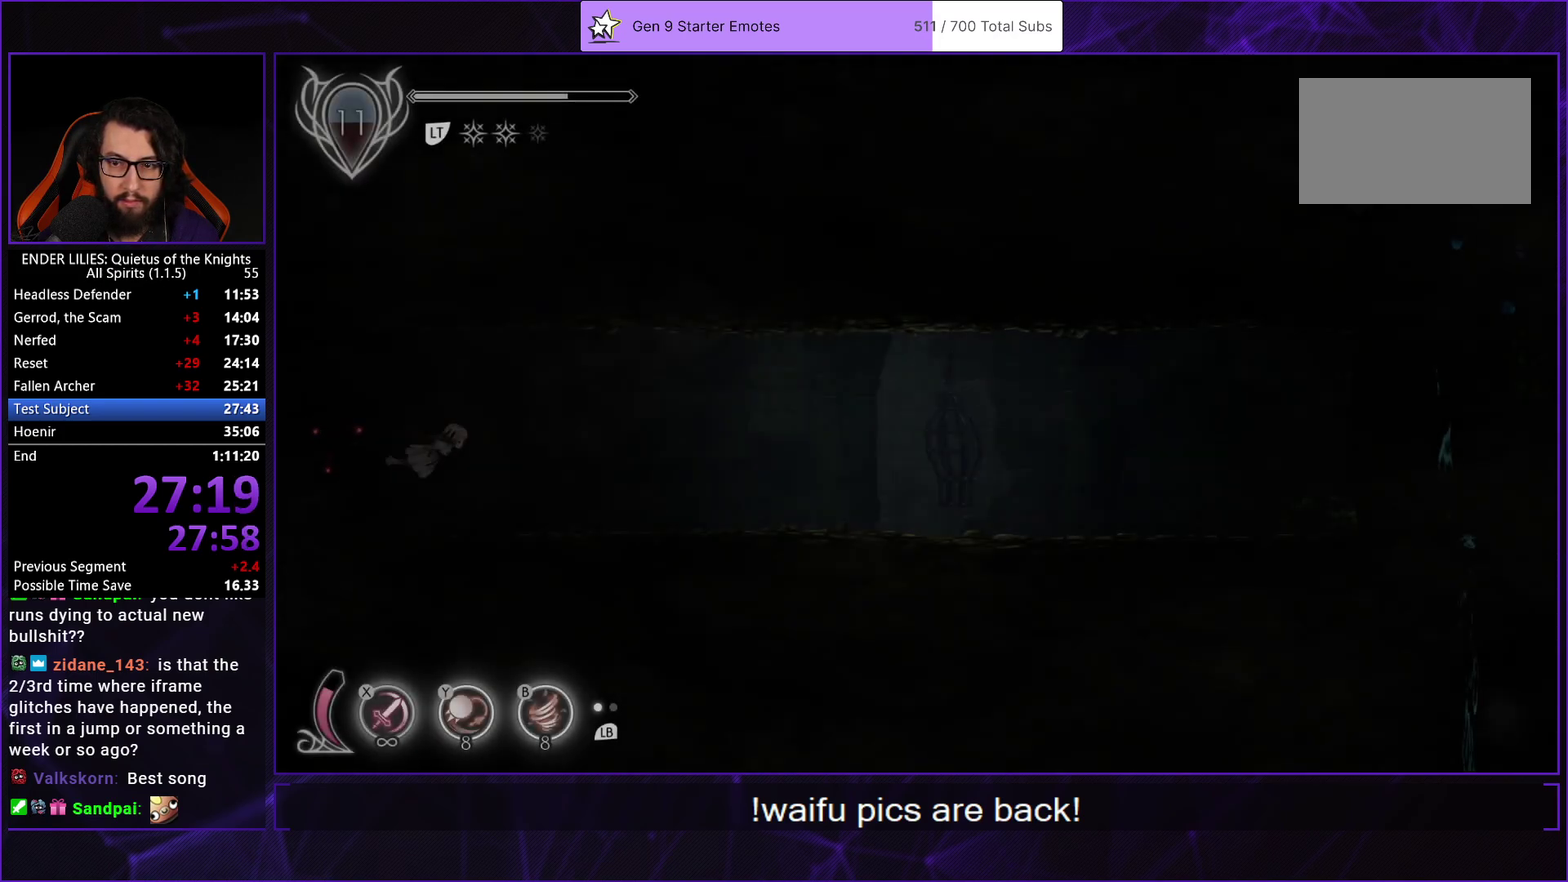
Gameplay with a controller (Xbox layout); each line is a JSON object with the inputs held at the frame after it. "events" lists button and stick changes between this image and that frame as [ms after this image, input, new state], when the widget could be followed in between. Not read: R2.
{"buttons": ["L2", "R1", "DPAD_RIGHT"], "left_stick": "center", "right_stick": "center", "events": [[67, "R1", "up"], [100, "L2", "down"], [150, "R1", "down"], [200, "L2", "up"], [233, "R1", "up"], [300, "L2", "down"], [317, "R1", "down"], [400, "L2", "up"], [417, "R1", "up"], [467, "R1", "down"], [483, "L2", "down"]]}
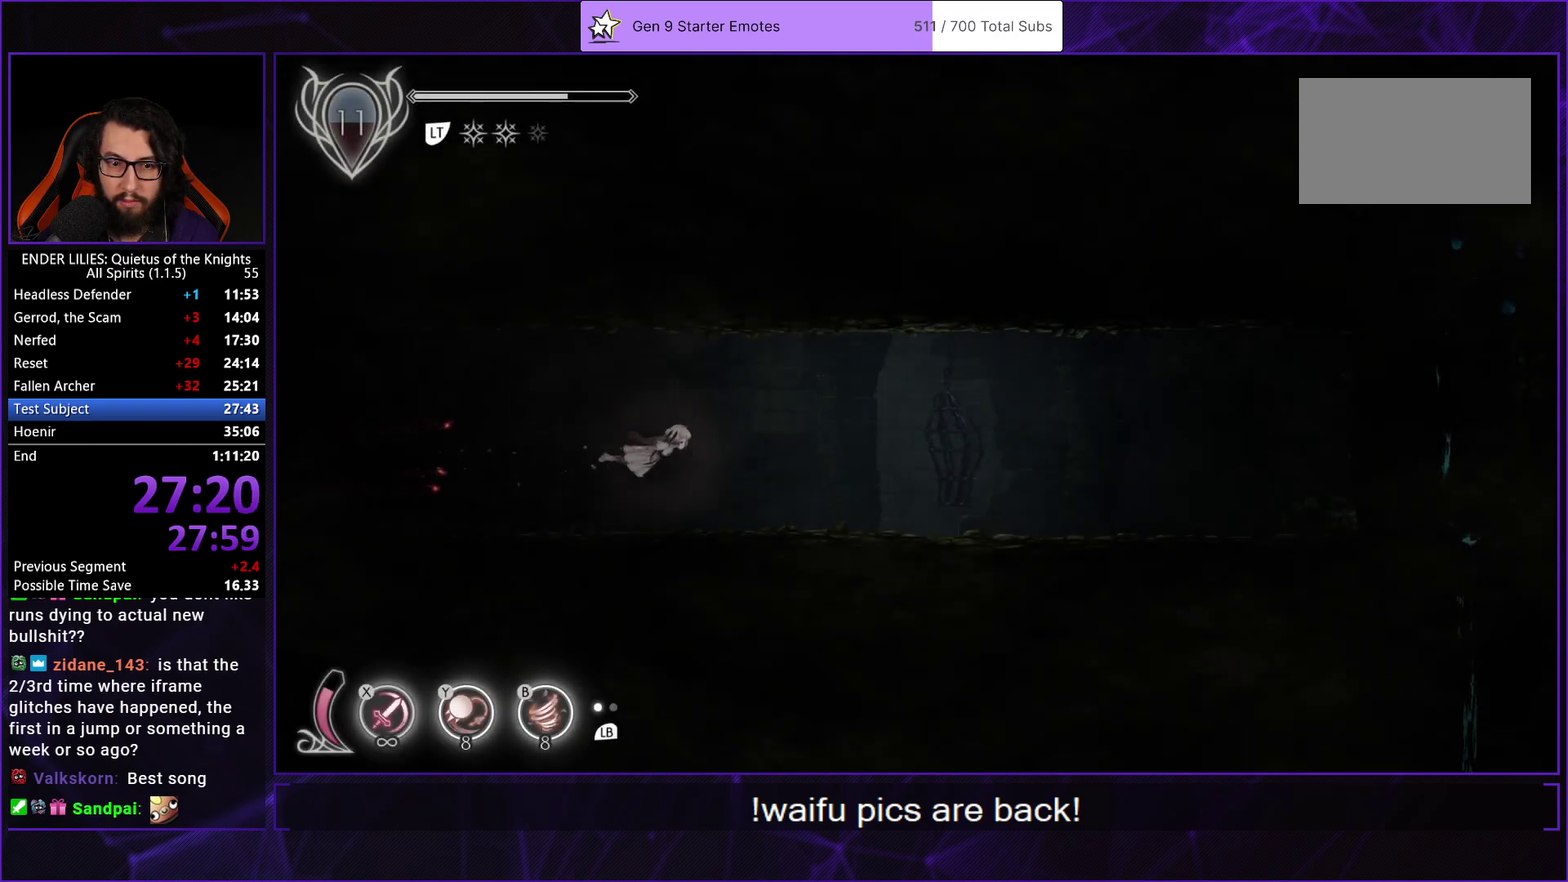
{"buttons": ["L2", "DPAD_RIGHT"], "left_stick": "center", "right_stick": "center", "events": [[83, "R1", "up"], [100, "L2", "up"], [167, "R1", "down"], [183, "L2", "down"], [267, "R1", "up"], [300, "L2", "up"], [333, "R1", "down"], [383, "L2", "down"], [450, "R1", "up"]]}
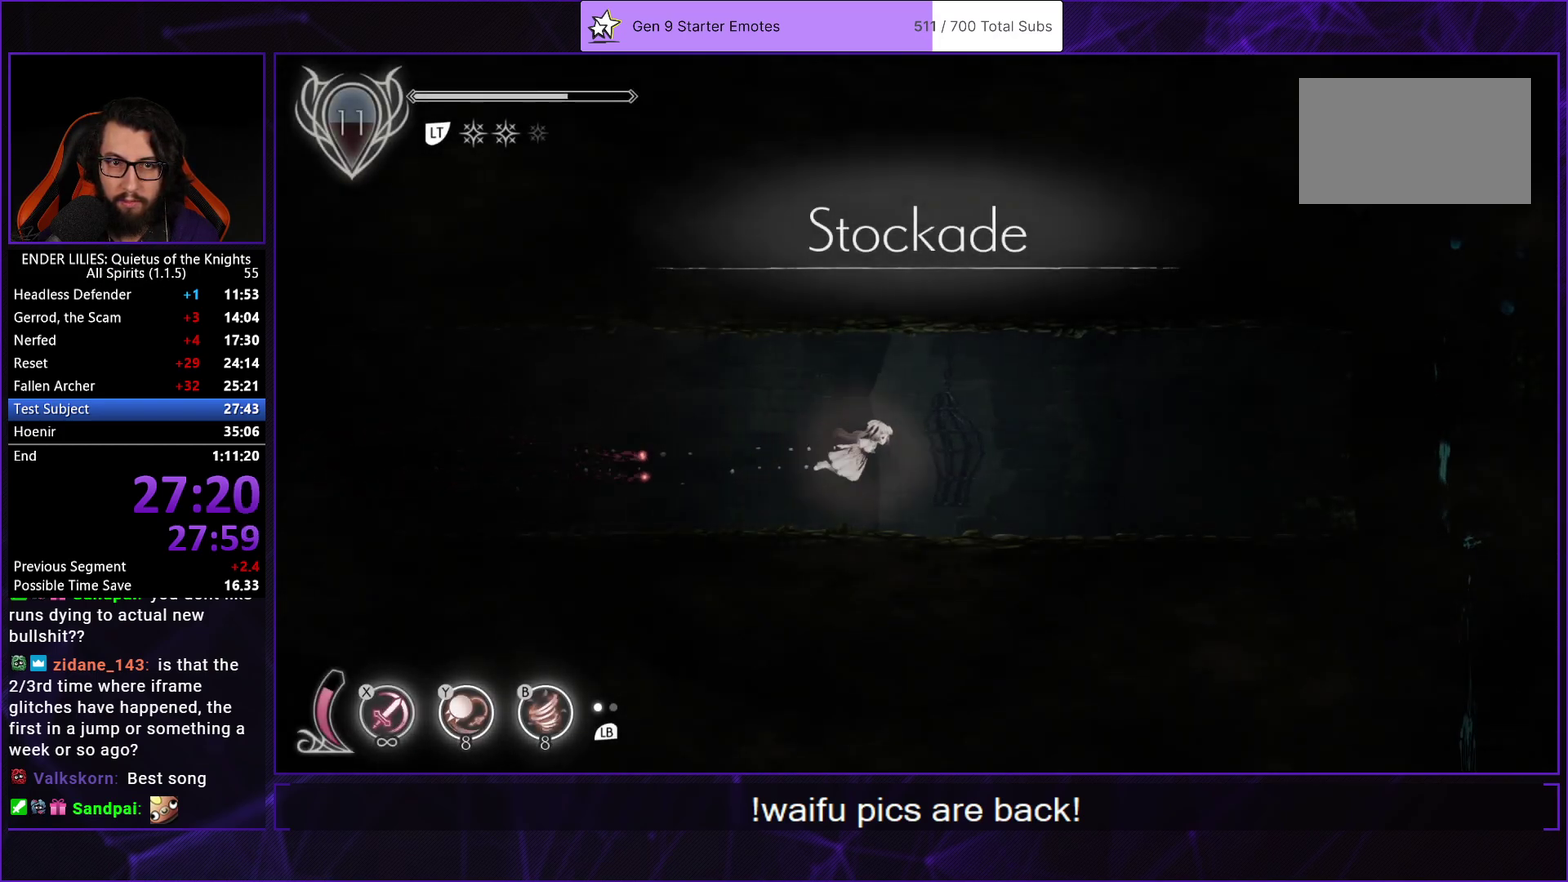
{"buttons": ["R1", "DPAD_RIGHT"], "left_stick": "center", "right_stick": "center", "events": [[17, "L2", "up"], [33, "R1", "down"], [100, "L2", "down"], [150, "R1", "up"], [217, "L2", "up"], [217, "R1", "down"], [317, "L2", "down"], [333, "R1", "up"], [400, "R1", "down"], [433, "L2", "up"]]}
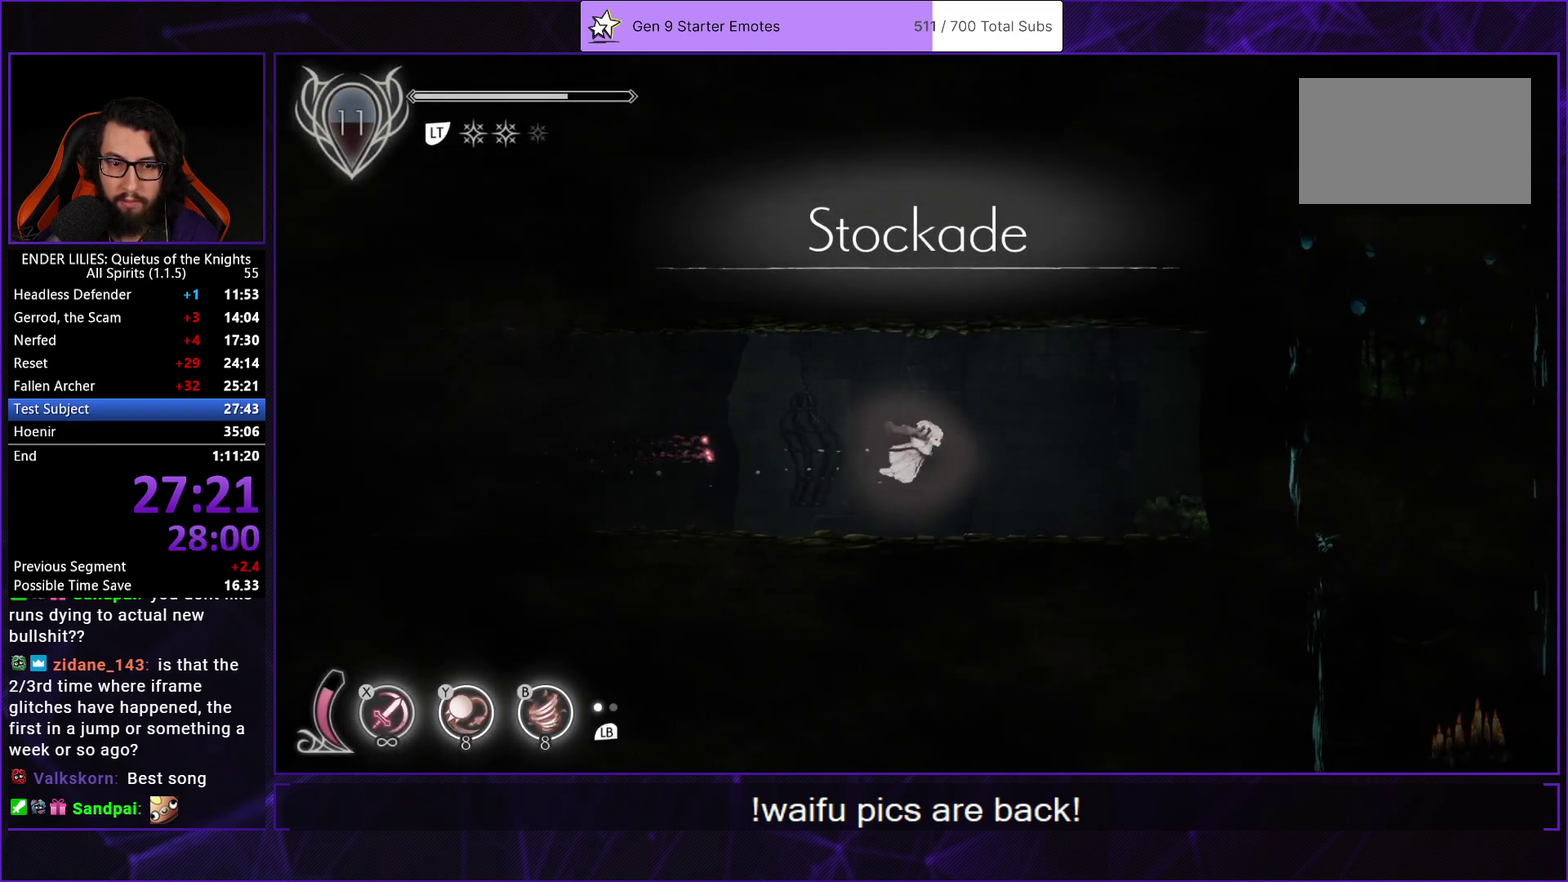
{"buttons": ["L2", "DPAD_RIGHT"], "left_stick": "center", "right_stick": "center", "events": [[17, "L2", "down"], [33, "R1", "up"], [117, "R1", "down"], [150, "L2", "up"], [217, "R1", "up"], [250, "L2", "down"], [300, "R1", "down"], [367, "L2", "up"], [417, "R1", "up"], [467, "L2", "down"]]}
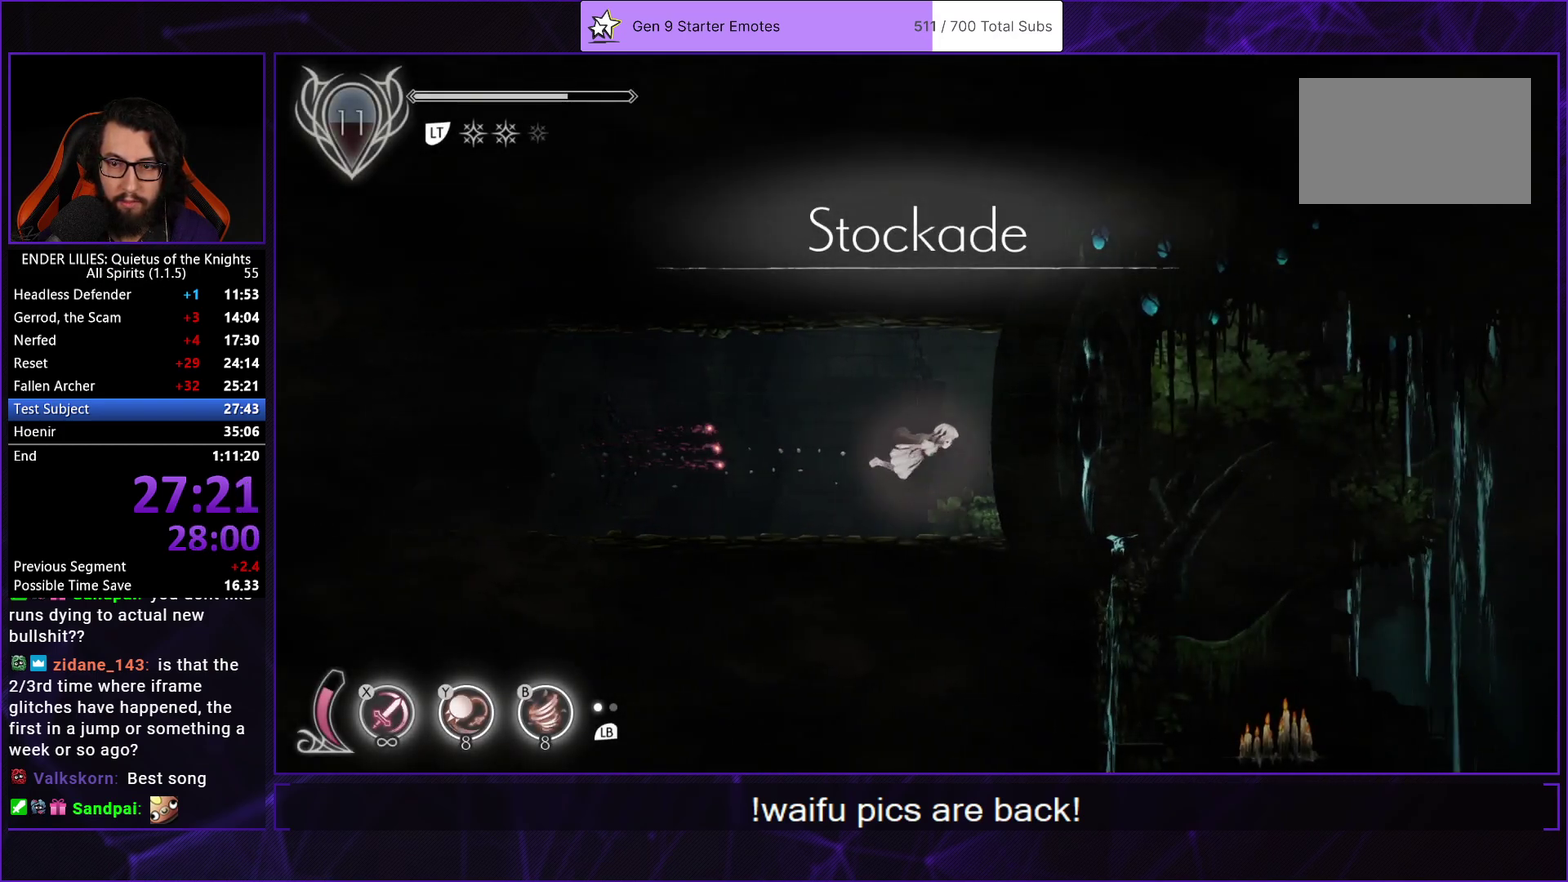
{"buttons": ["DPAD_RIGHT"], "left_stick": "center", "right_stick": "center", "events": [[17, "R1", "down"], [100, "L2", "up"], [100, "R1", "up"], [200, "L2", "down"], [217, "R1", "down"], [317, "L2", "up"], [333, "R1", "up"], [383, "R1", "down"], [483, "R1", "up"]]}
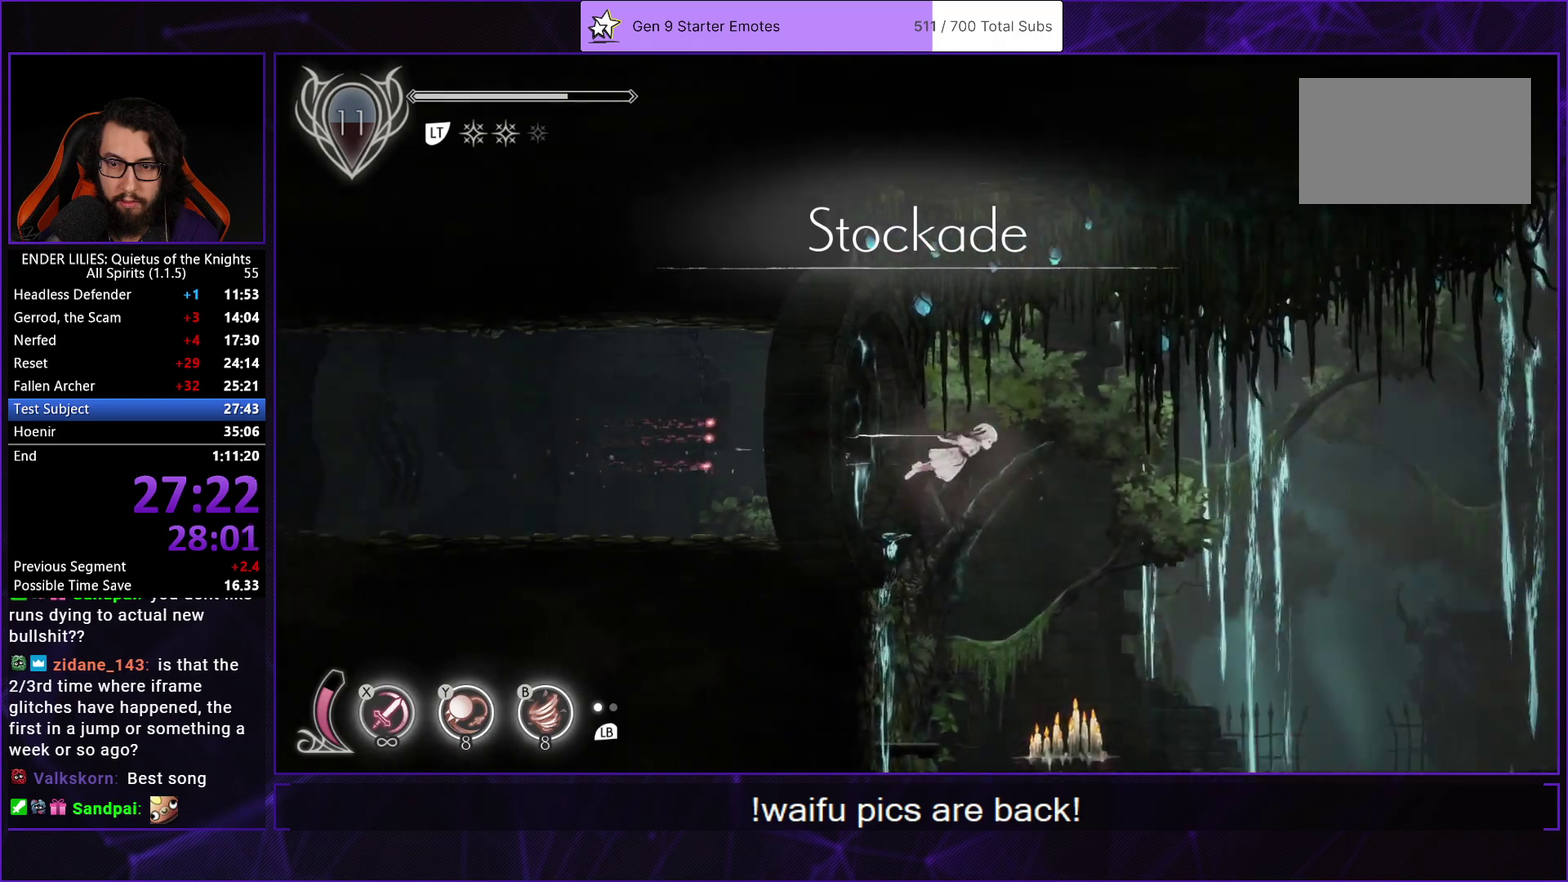
{"buttons": ["DPAD_RIGHT"], "left_stick": "center", "right_stick": "center", "events": [[50, "R1", "down"], [200, "R1", "up"]]}
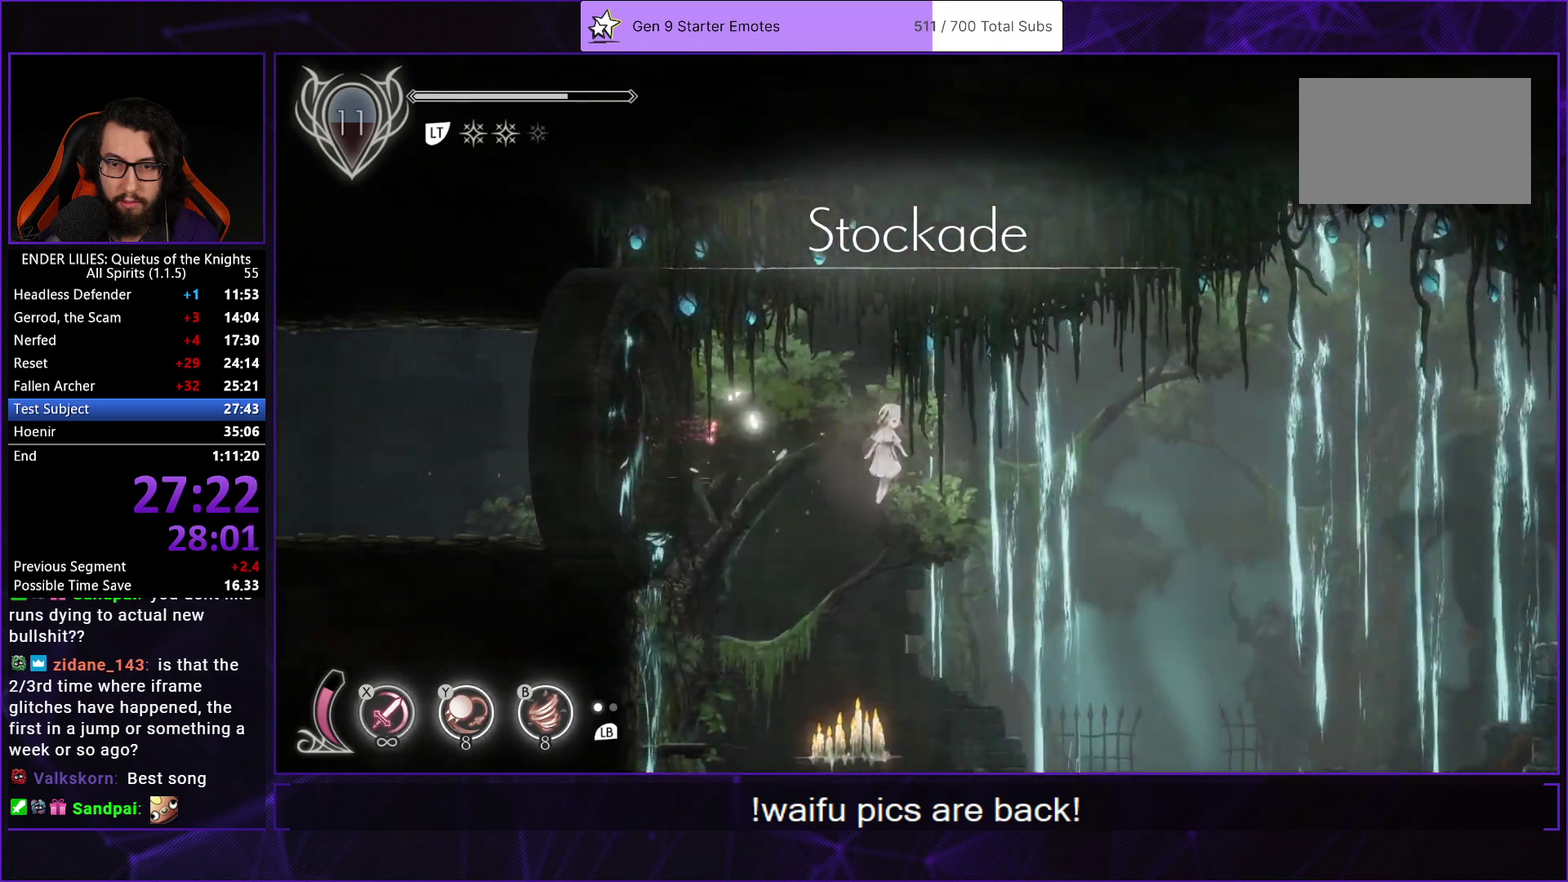
{"buttons": ["DPAD_RIGHT"], "left_stick": "center", "right_stick": "center", "events": []}
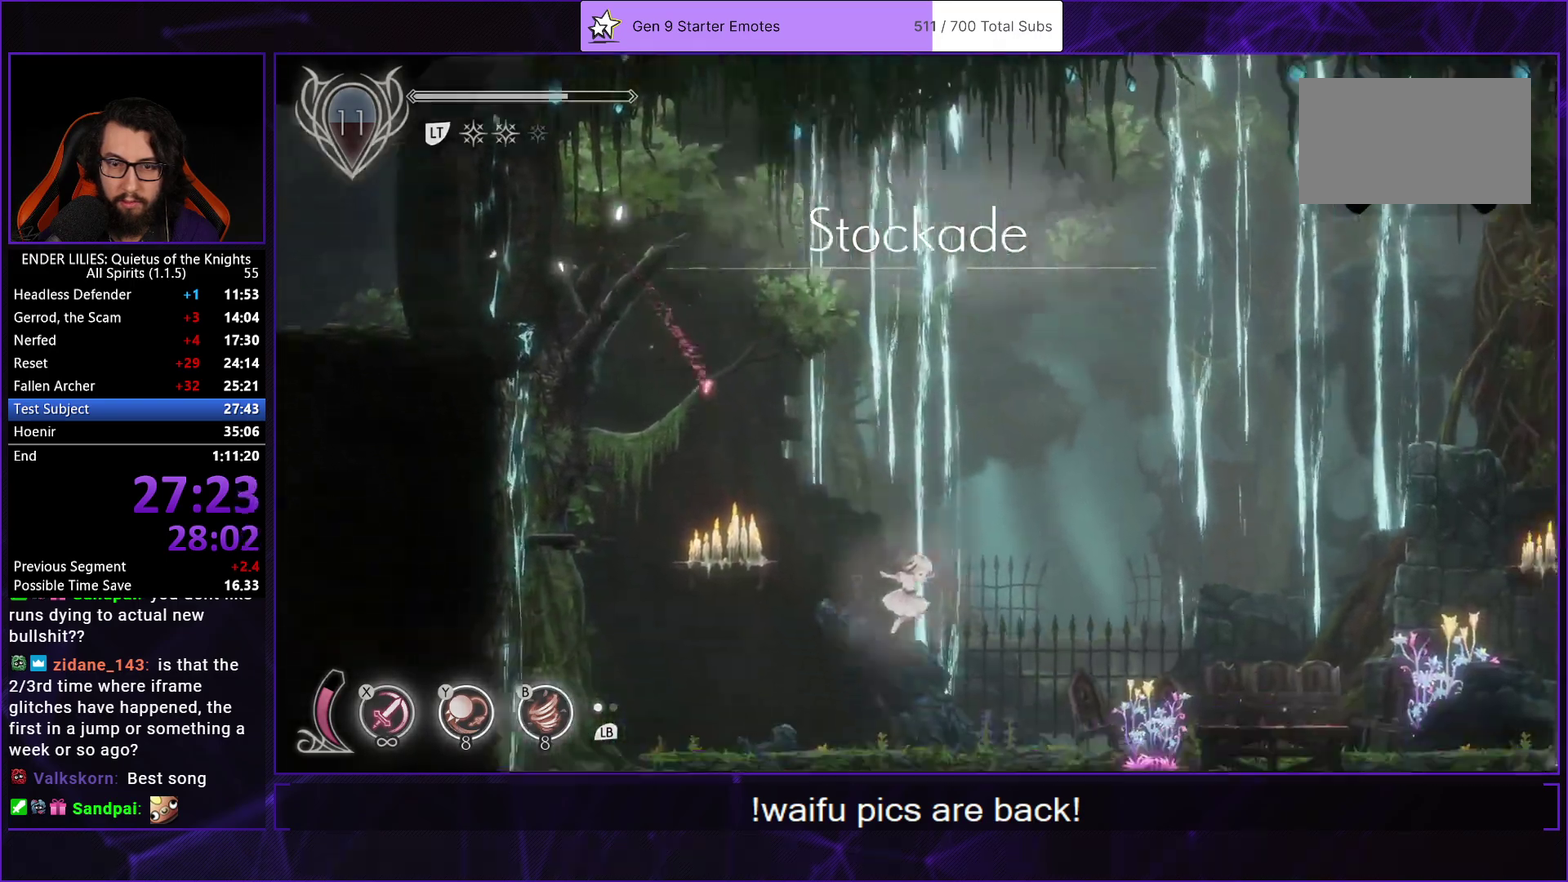
{"buttons": ["A"], "left_stick": "center", "right_stick": "center", "events": [[167, "START", "down"], [200, "DPAD_RIGHT", "up"], [250, "START", "up"], [267, "DPAD_LEFT", "down"], [350, "A", "down"], [367, "DPAD_LEFT", "up"], [400, "A", "up"], [467, "A", "down"]]}
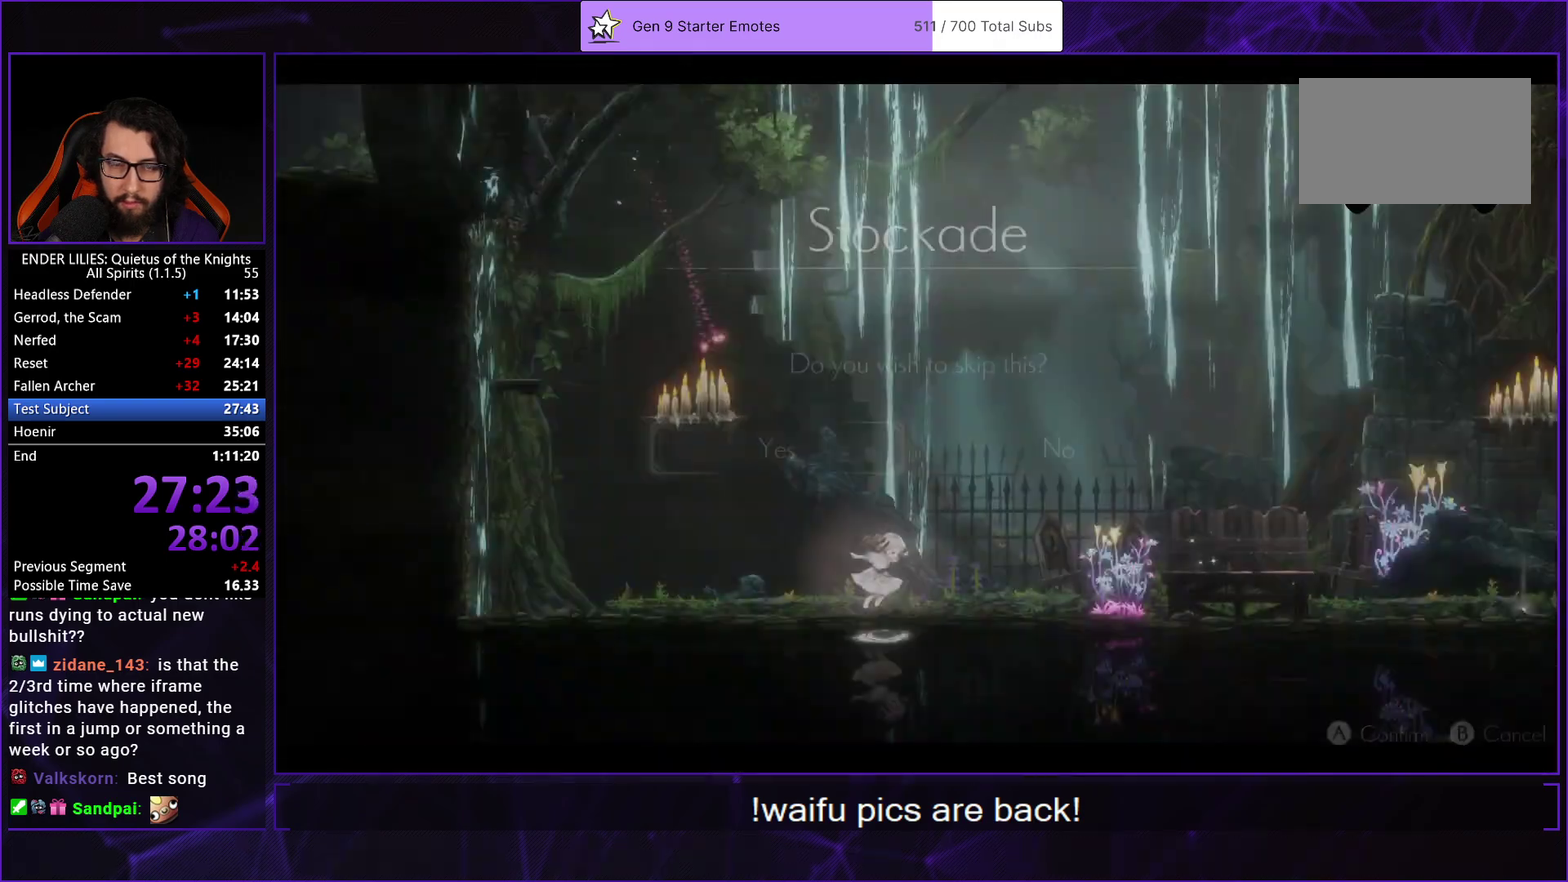
{"buttons": ["DPAD_RIGHT"], "left_stick": "center", "right_stick": "center", "events": [[50, "DPAD_RIGHT", "down"], [67, "A", "up"]]}
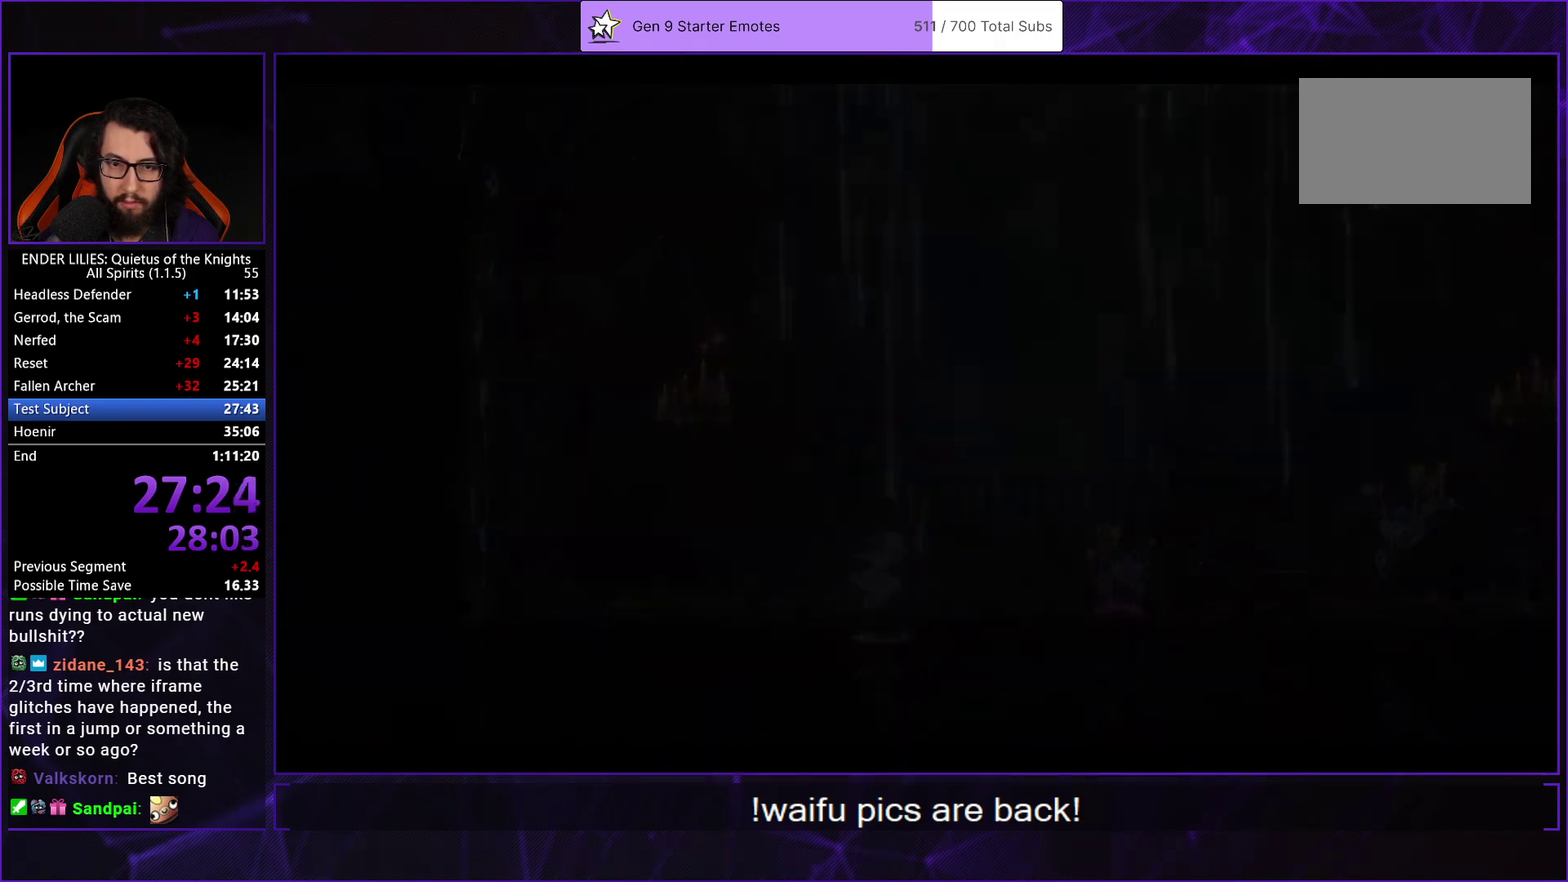
{"buttons": ["R1", "DPAD_RIGHT"], "left_stick": "center", "right_stick": "center", "events": [[467, "R1", "down"]]}
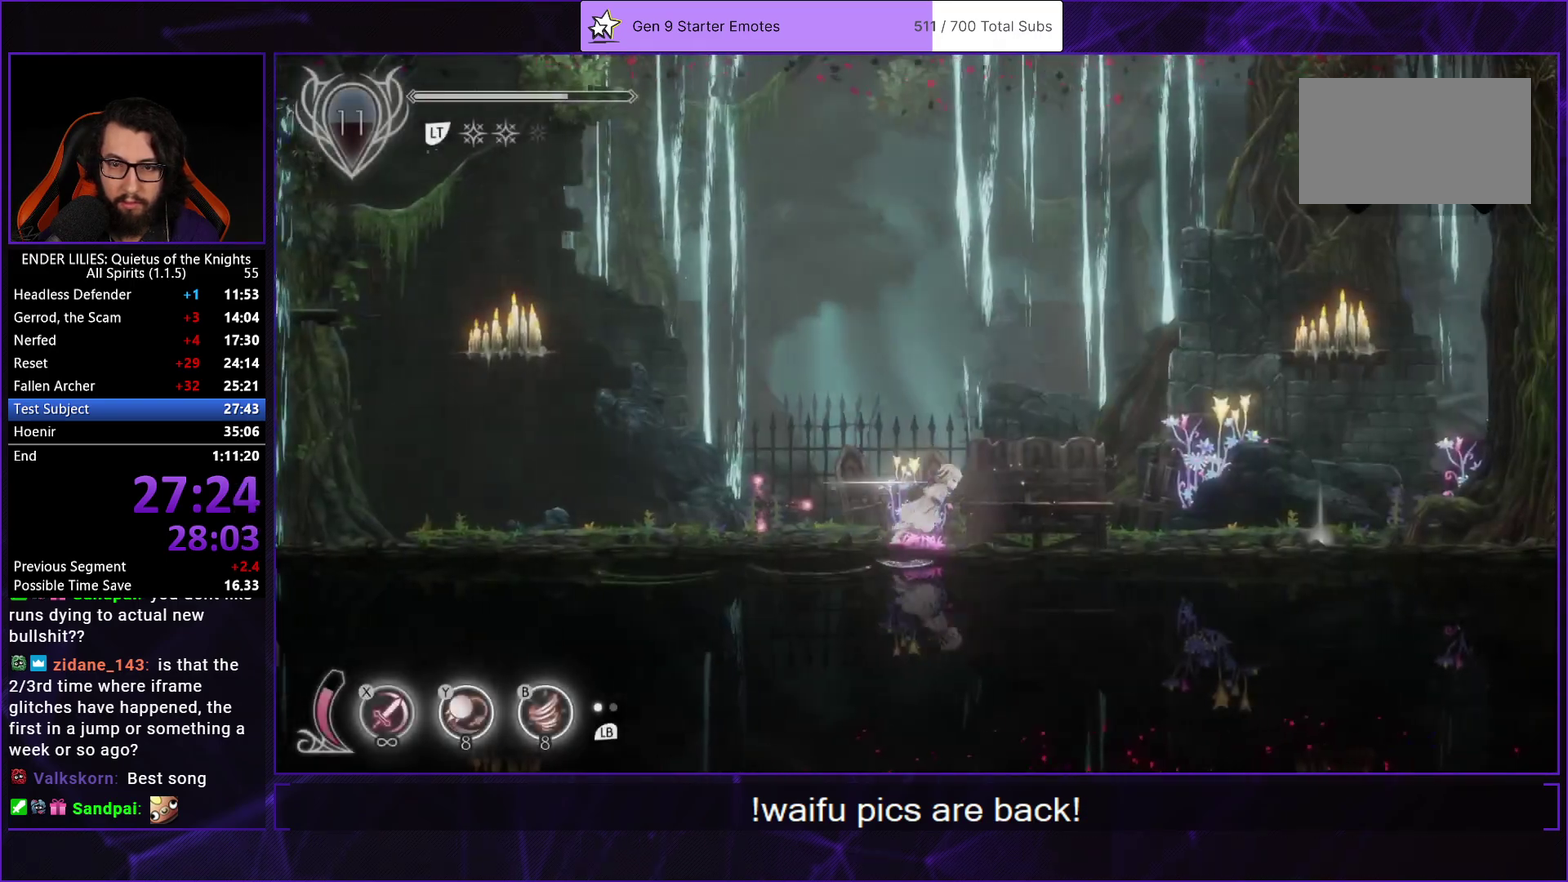
{"buttons": ["B", "R1", "DPAD_RIGHT"], "left_stick": "center", "right_stick": "center", "events": [[117, "Y", "down"], [150, "R1", "up"], [233, "Y", "up"], [267, "R1", "down"], [350, "R1", "up"], [417, "R1", "down"], [500, "B", "down"]]}
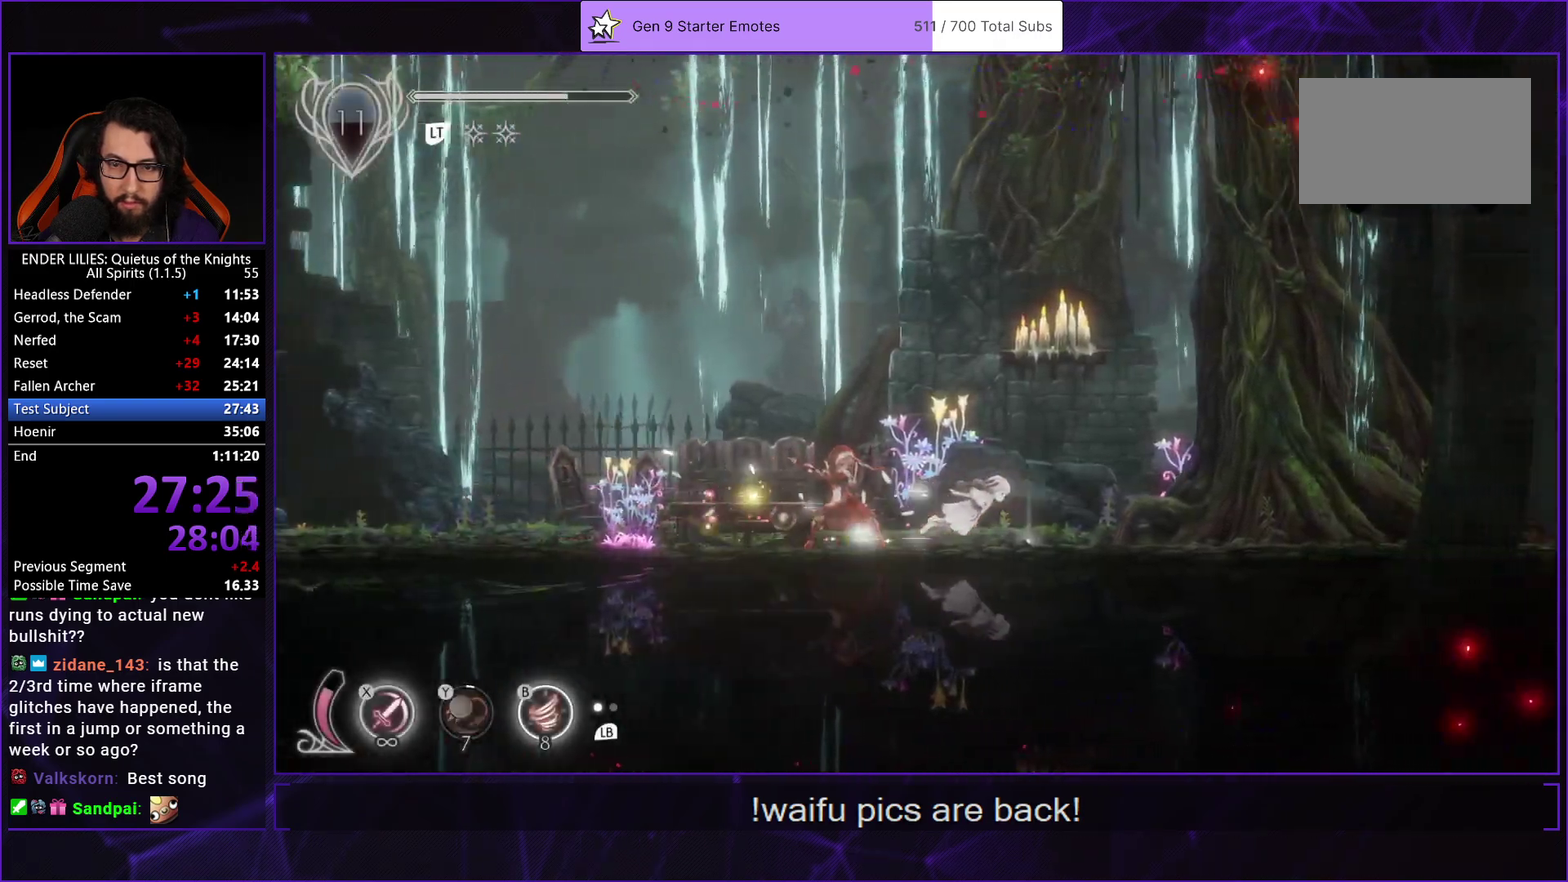
{"buttons": ["R1", "DPAD_RIGHT"], "left_stick": "center", "right_stick": "center", "events": [[33, "R1", "up"], [117, "R1", "down"], [133, "B", "up"], [200, "R1", "up"], [267, "R1", "down"]]}
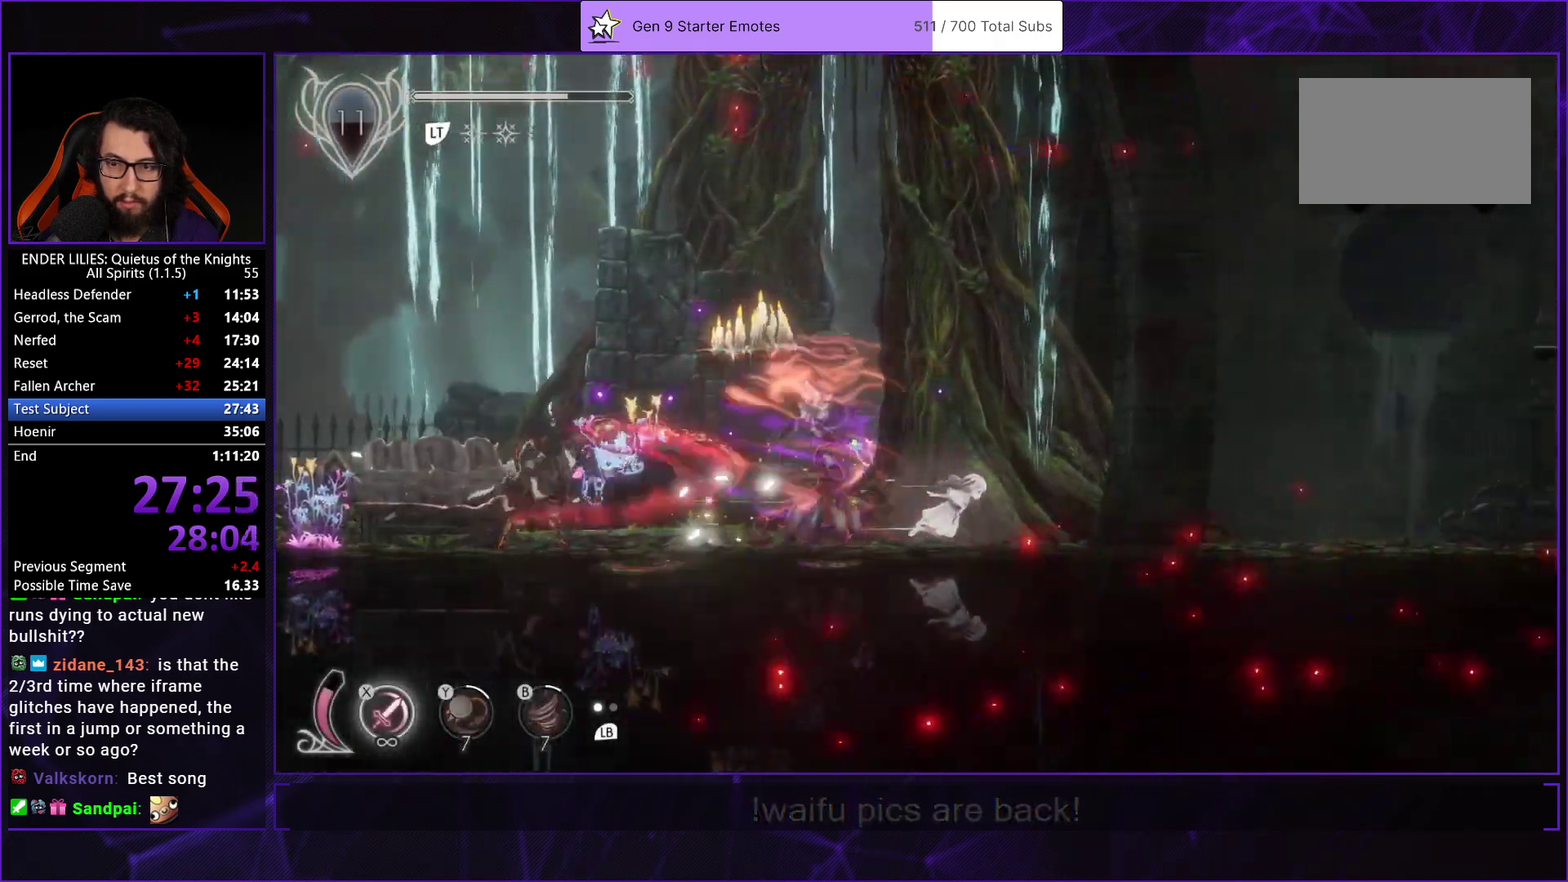
{"buttons": ["R1", "DPAD_RIGHT"], "left_stick": "center", "right_stick": "center", "events": [[17, "R1", "up"], [100, "R1", "down"], [200, "R1", "up"], [267, "R1", "down"], [367, "R1", "up"], [450, "R1", "down"]]}
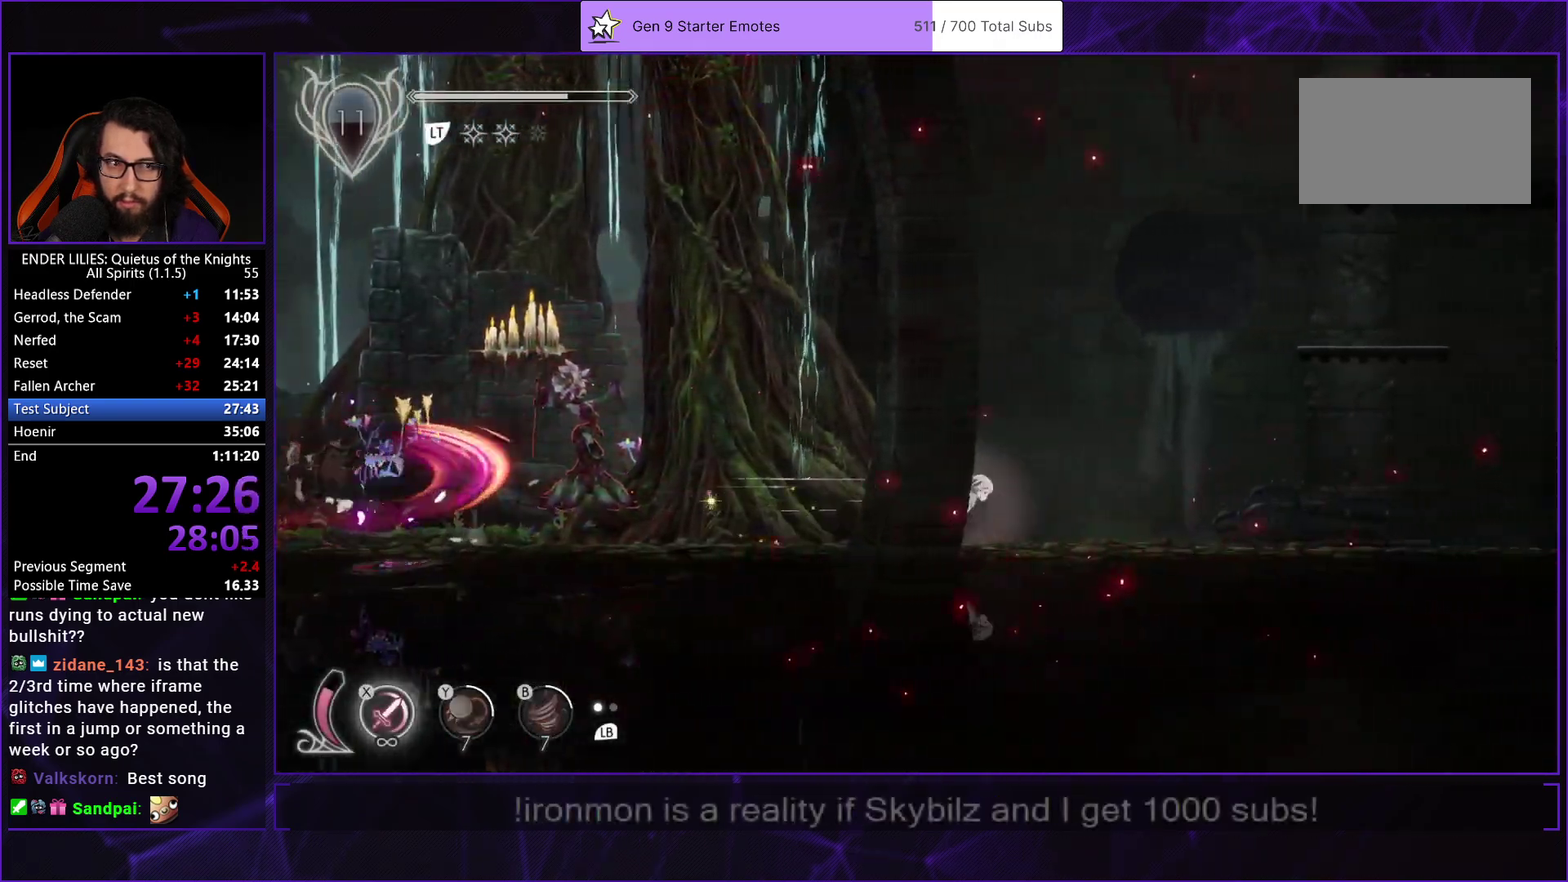
{"buttons": ["DPAD_RIGHT"], "left_stick": "center", "right_stick": "center", "events": [[33, "R1", "up"], [117, "R1", "down"], [217, "R1", "up"], [267, "R1", "down"], [417, "R1", "up"]]}
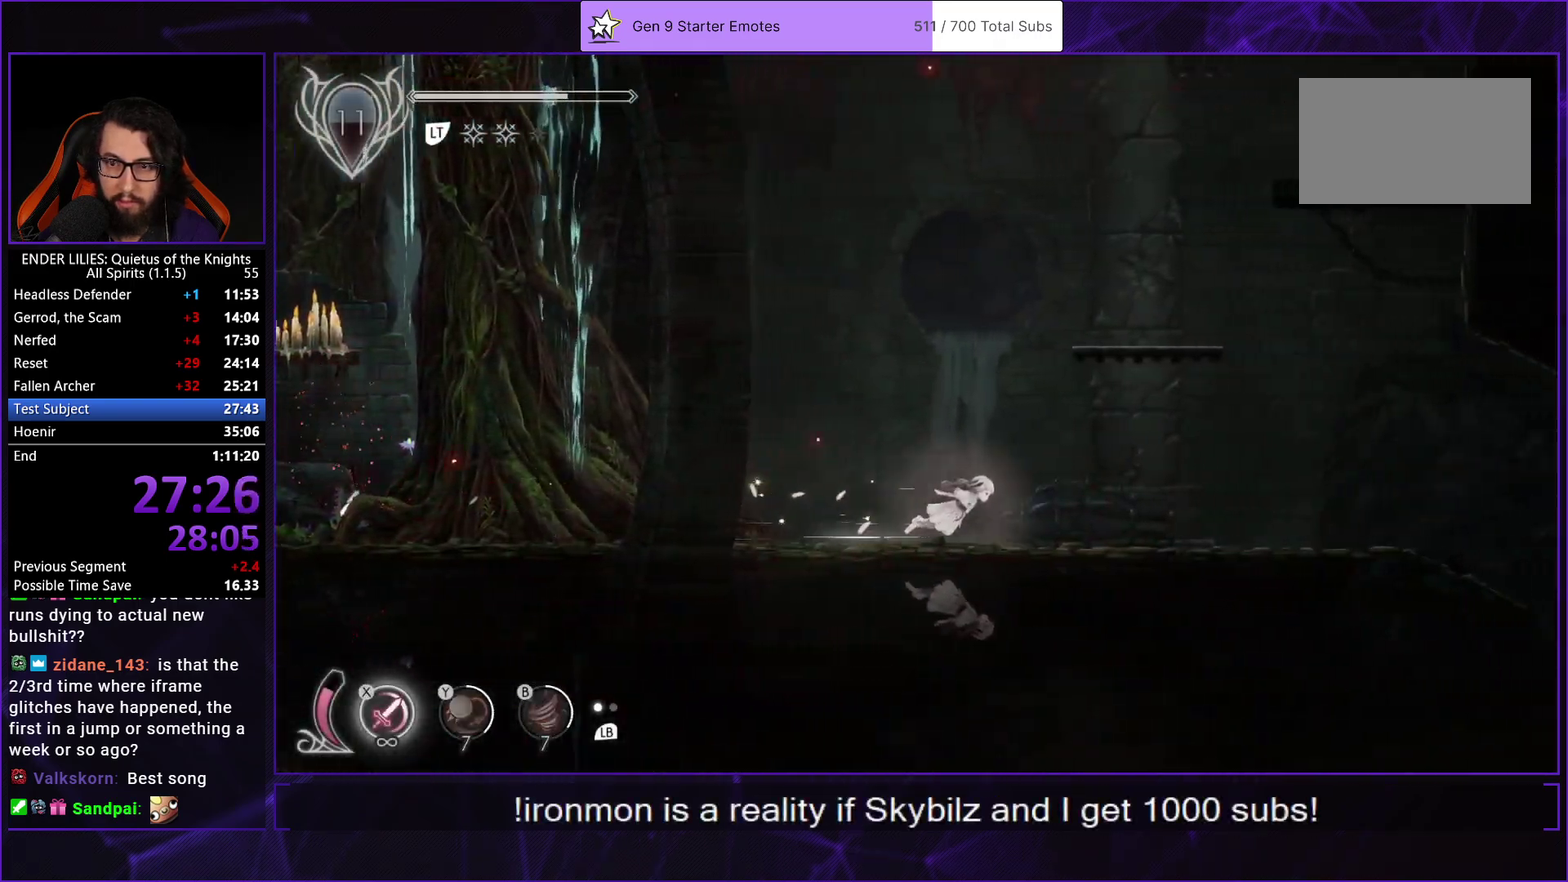
{"buttons": ["A", "L2", "DPAD_RIGHT"], "left_stick": "center", "right_stick": "center", "events": [[33, "A", "down"], [267, "A", "up"], [433, "L2", "down"], [483, "A", "down"]]}
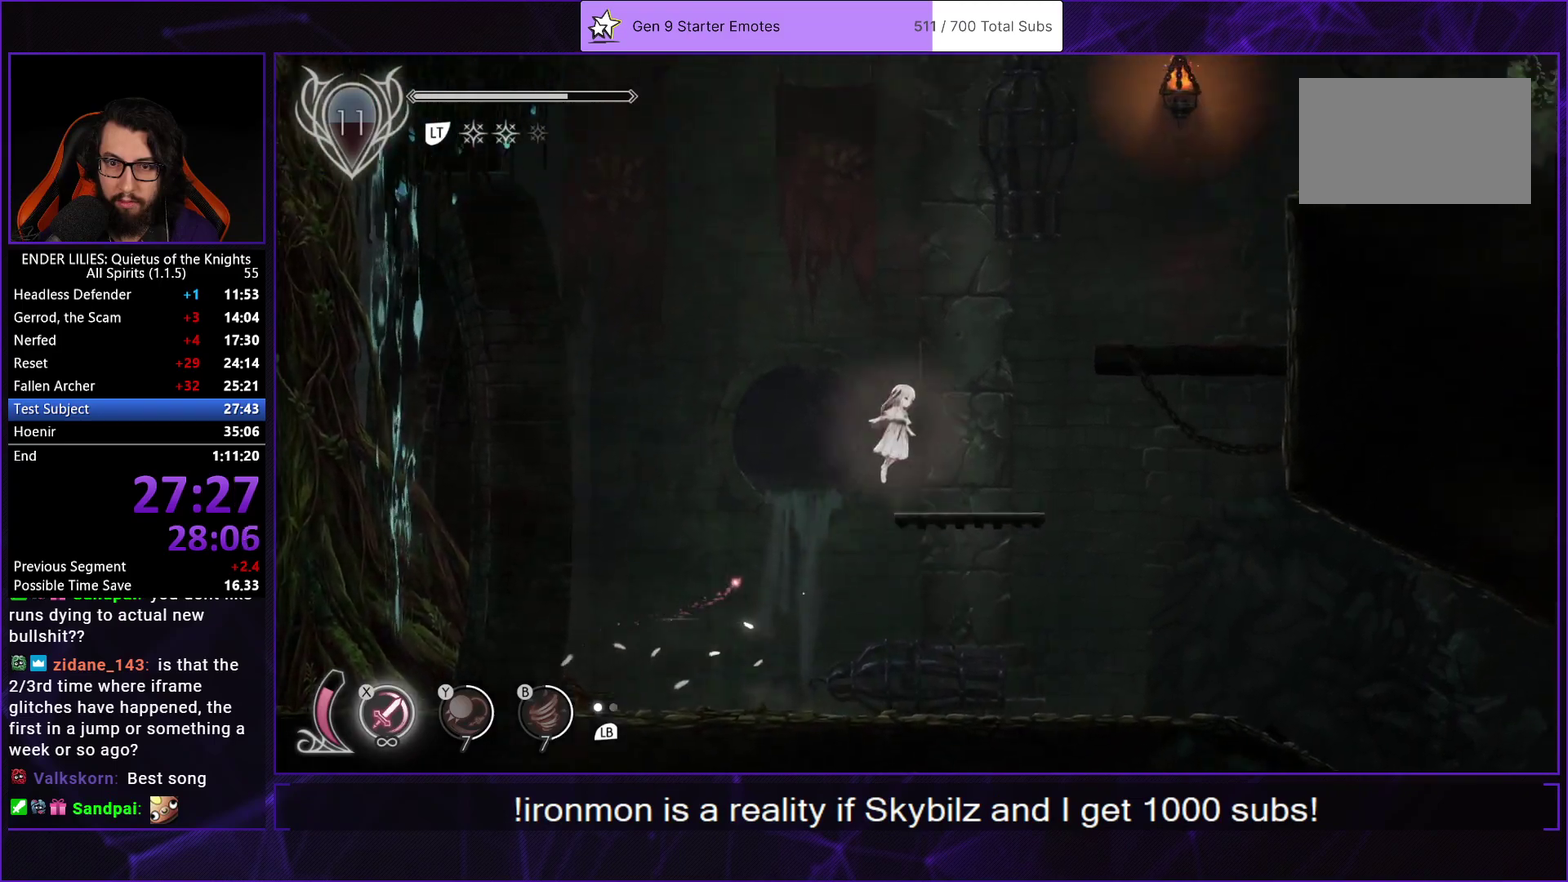
{"buttons": ["A", "DPAD_RIGHT"], "left_stick": "center", "right_stick": "center", "events": [[83, "L2", "up"], [267, "A", "up"], [400, "A", "down"]]}
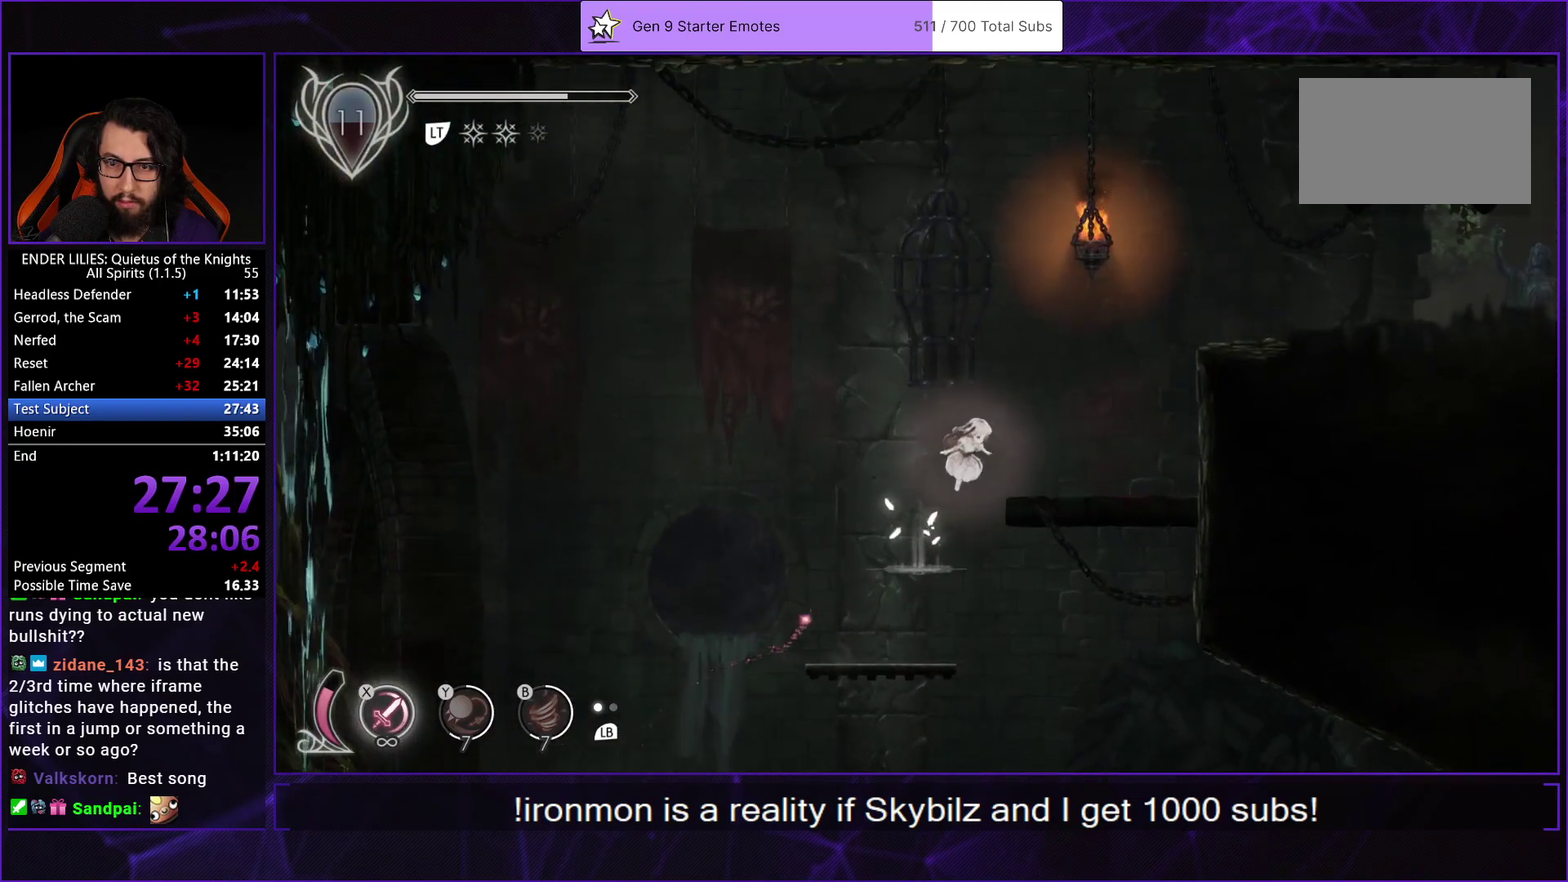
{"buttons": ["A", "DPAD_RIGHT"], "left_stick": "center", "right_stick": "center", "events": [[50, "A", "up"], [433, "A", "down"]]}
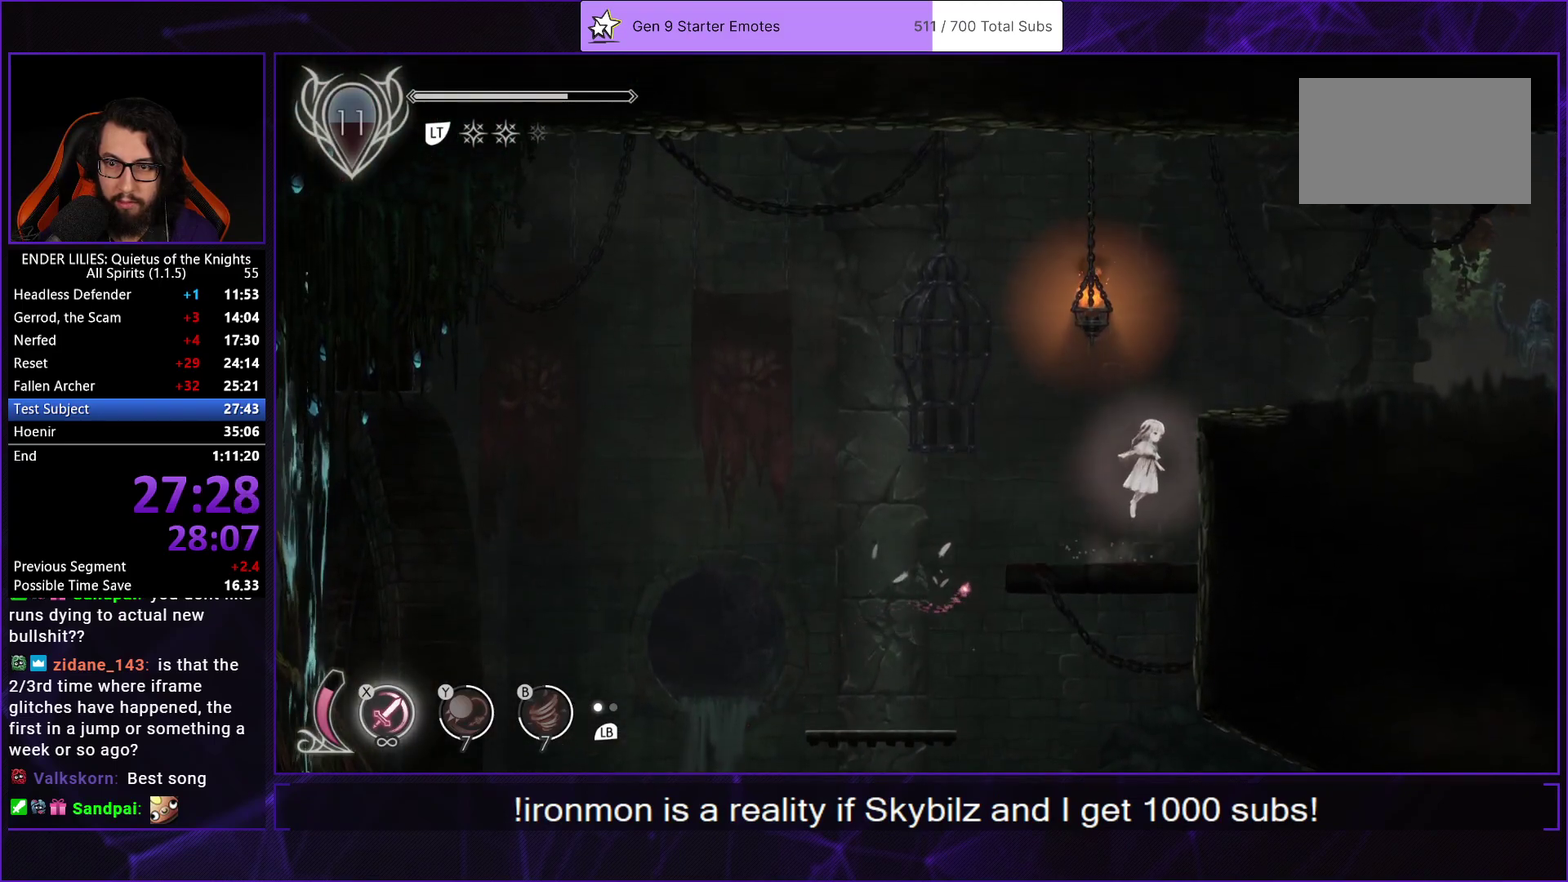
{"buttons": ["DPAD_RIGHT"], "left_stick": "center", "right_stick": "center", "events": [[33, "A", "up"], [117, "A", "down"], [267, "A", "up"], [317, "R1", "down"], [500, "R1", "up"]]}
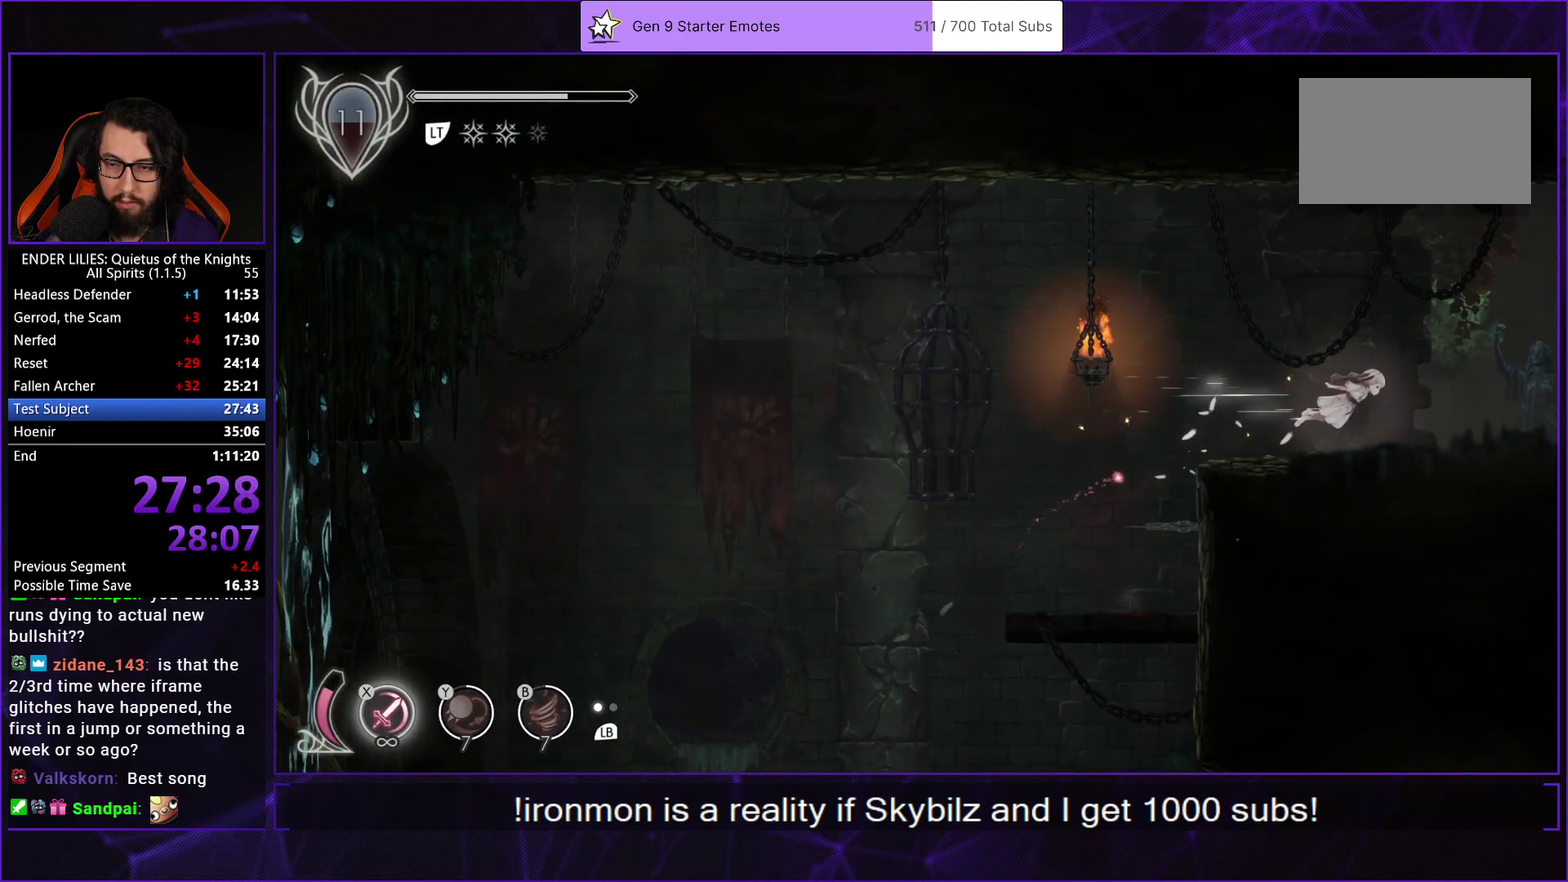
{"buttons": ["R1", "DPAD_RIGHT"], "left_stick": "center", "right_stick": "center", "events": [[500, "R1", "down"]]}
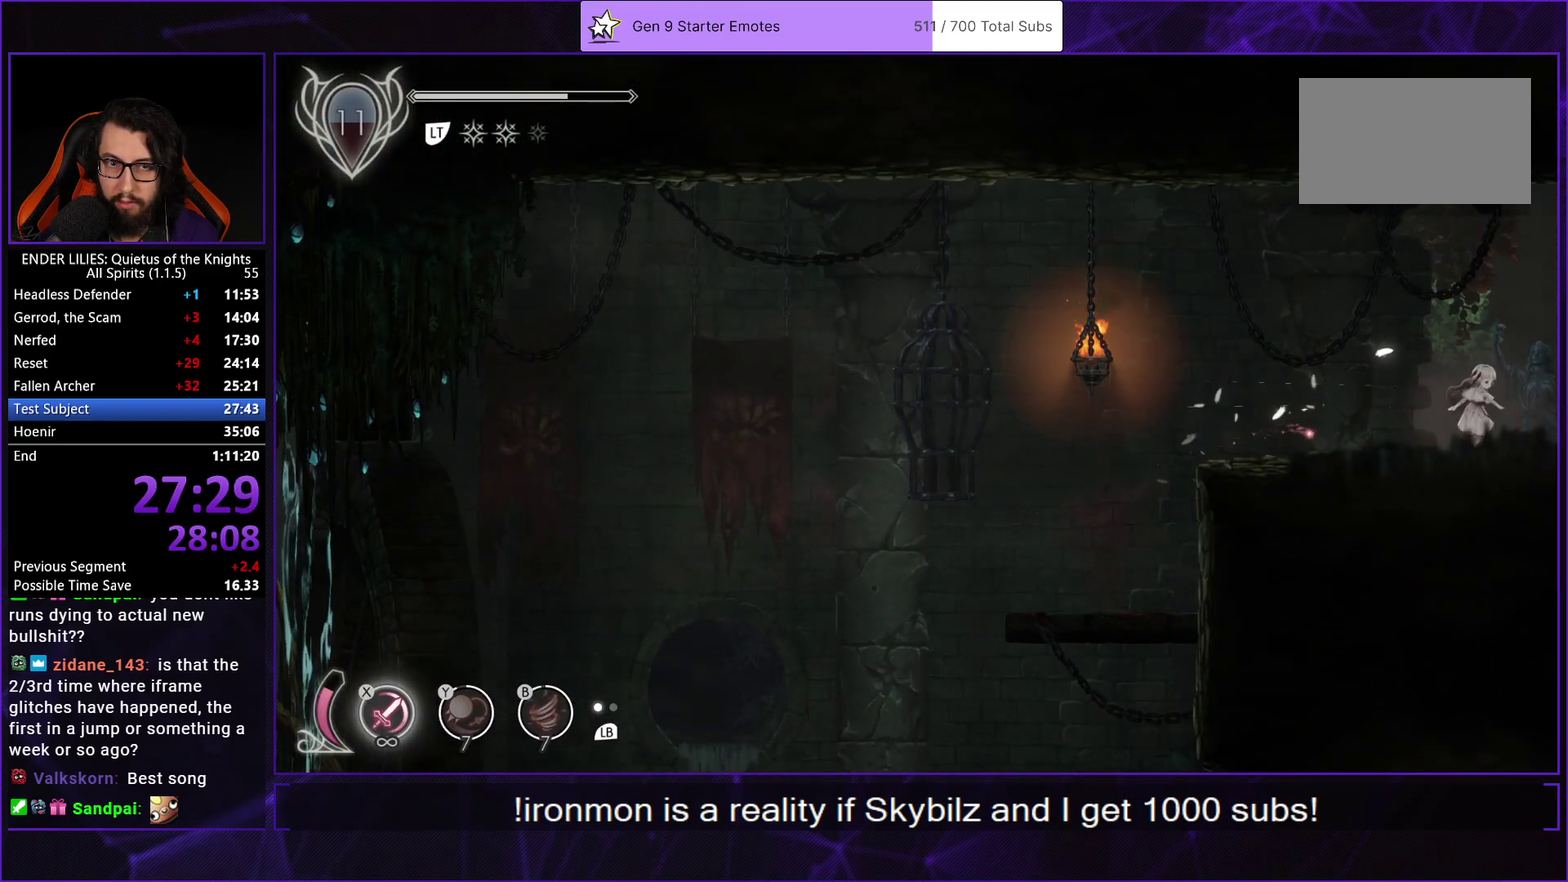
{"buttons": ["DPAD_RIGHT"], "left_stick": "center", "right_stick": "center", "events": [[100, "R1", "up"], [183, "R1", "down"], [267, "R1", "up"], [333, "R1", "down"], [417, "R1", "up"]]}
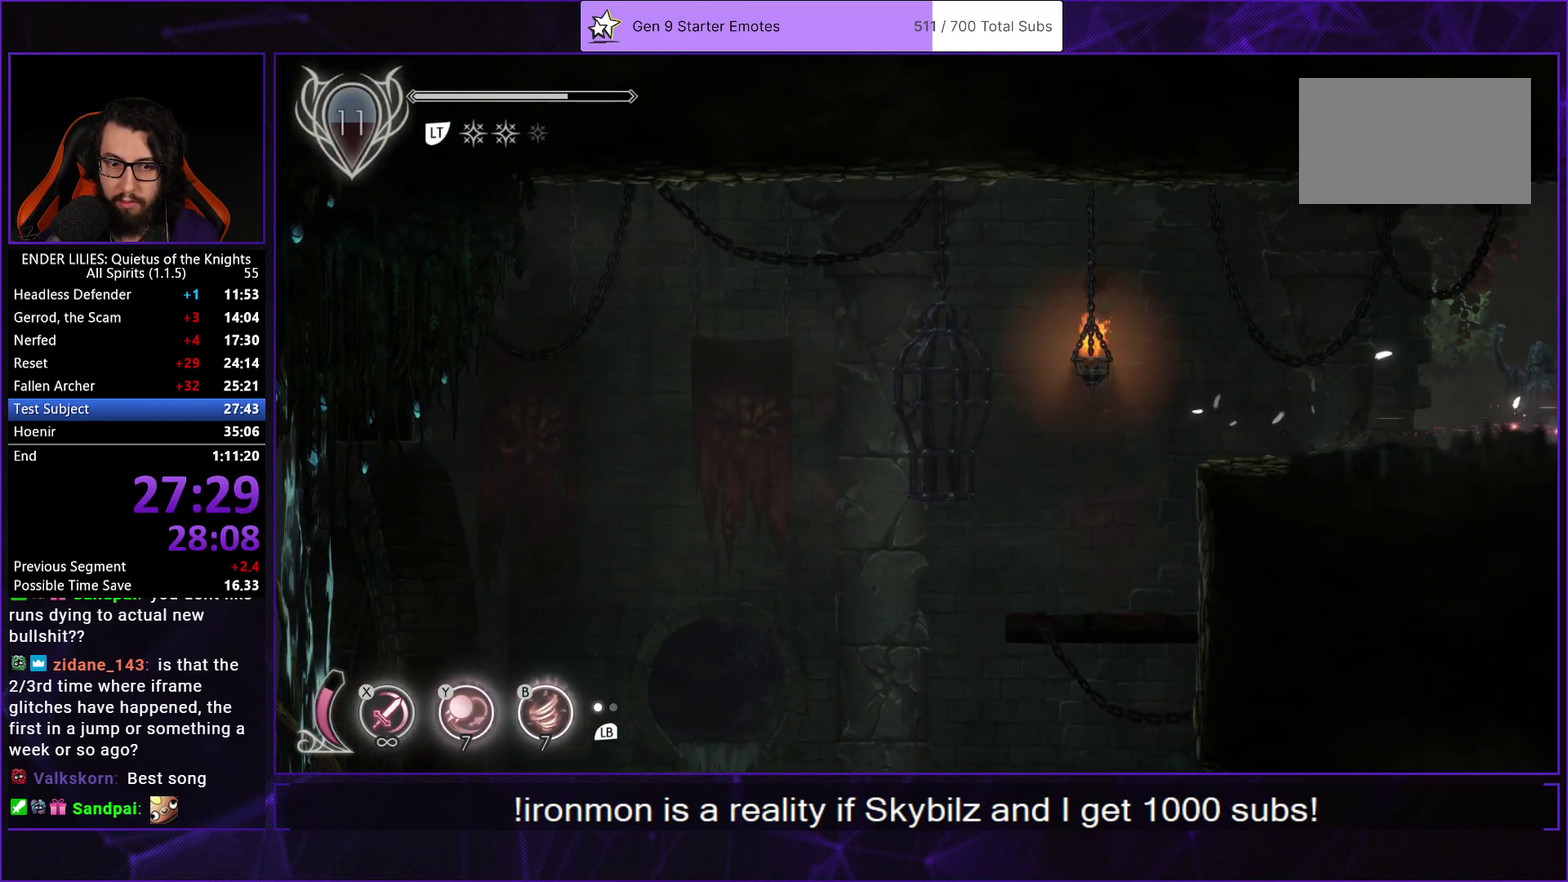
{"buttons": ["DPAD_RIGHT"], "left_stick": "center", "right_stick": "center", "events": []}
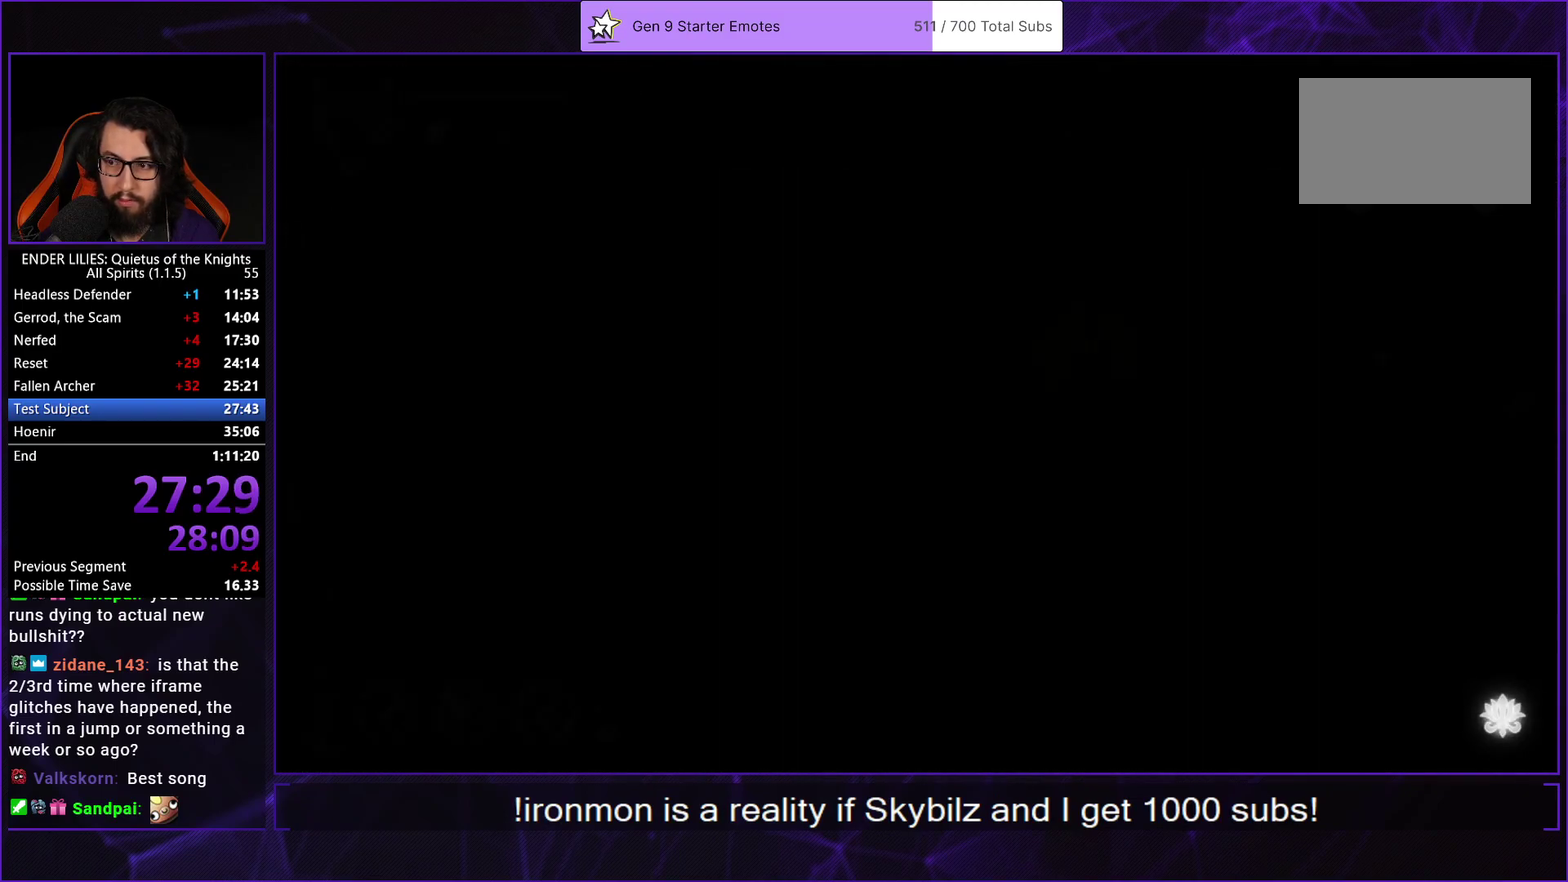
{"buttons": ["Y", "DPAD_RIGHT"], "left_stick": "center", "right_stick": "center", "events": [[267, "R1", "down"], [433, "Y", "down"], [450, "R1", "up"]]}
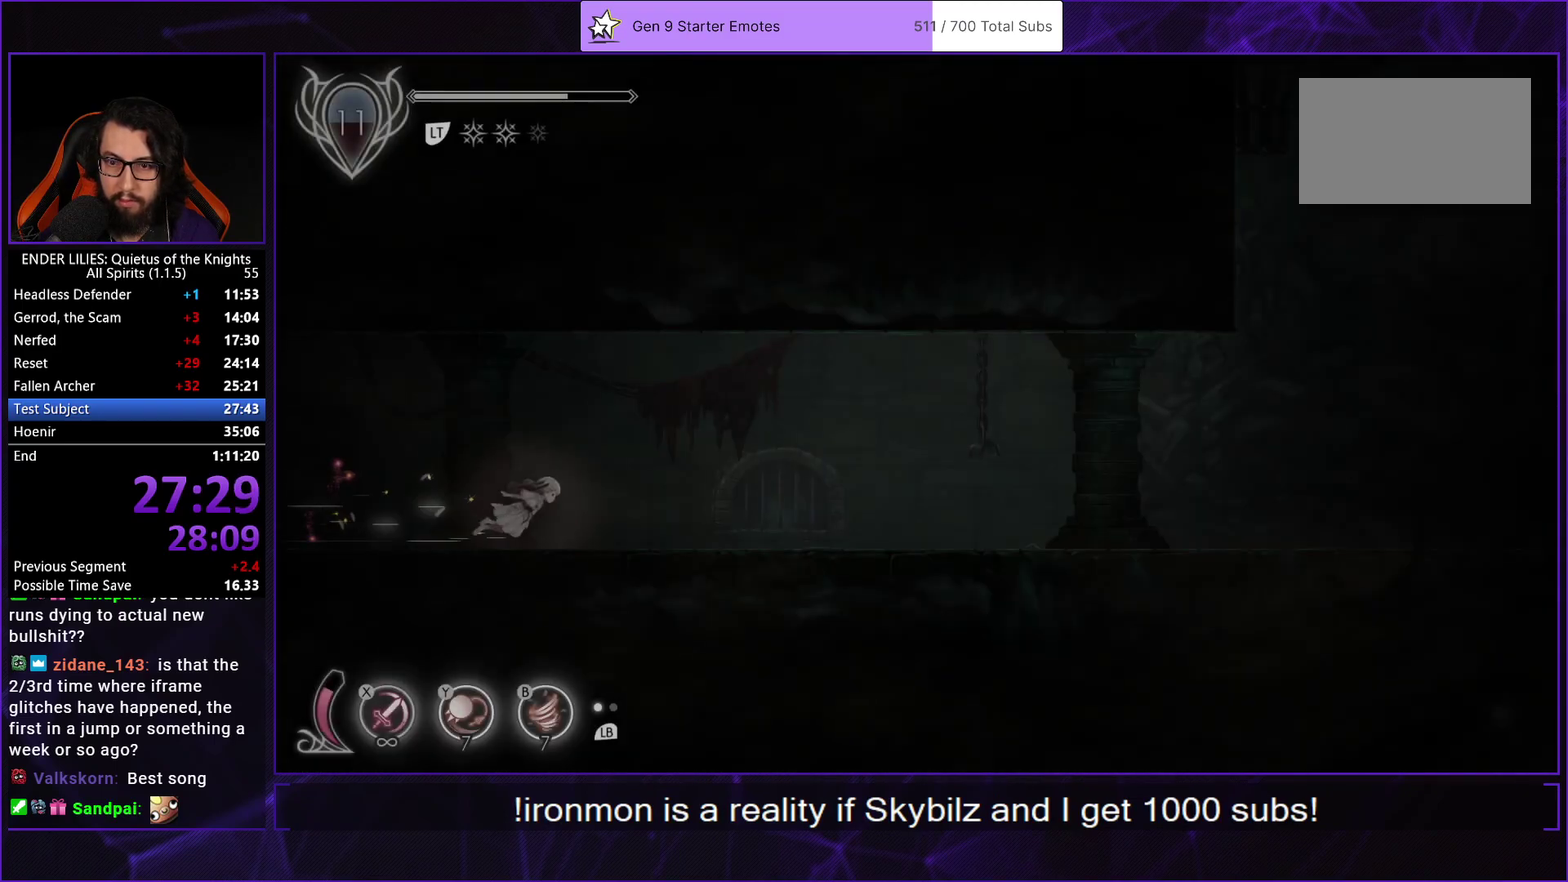
{"buttons": ["DPAD_RIGHT"], "left_stick": "center", "right_stick": "center", "events": [[33, "R1", "down"], [67, "Y", "up"], [117, "R1", "up"], [183, "R1", "down"], [267, "B", "down"], [317, "R1", "up"], [400, "B", "up"], [400, "R1", "down"], [500, "R1", "up"]]}
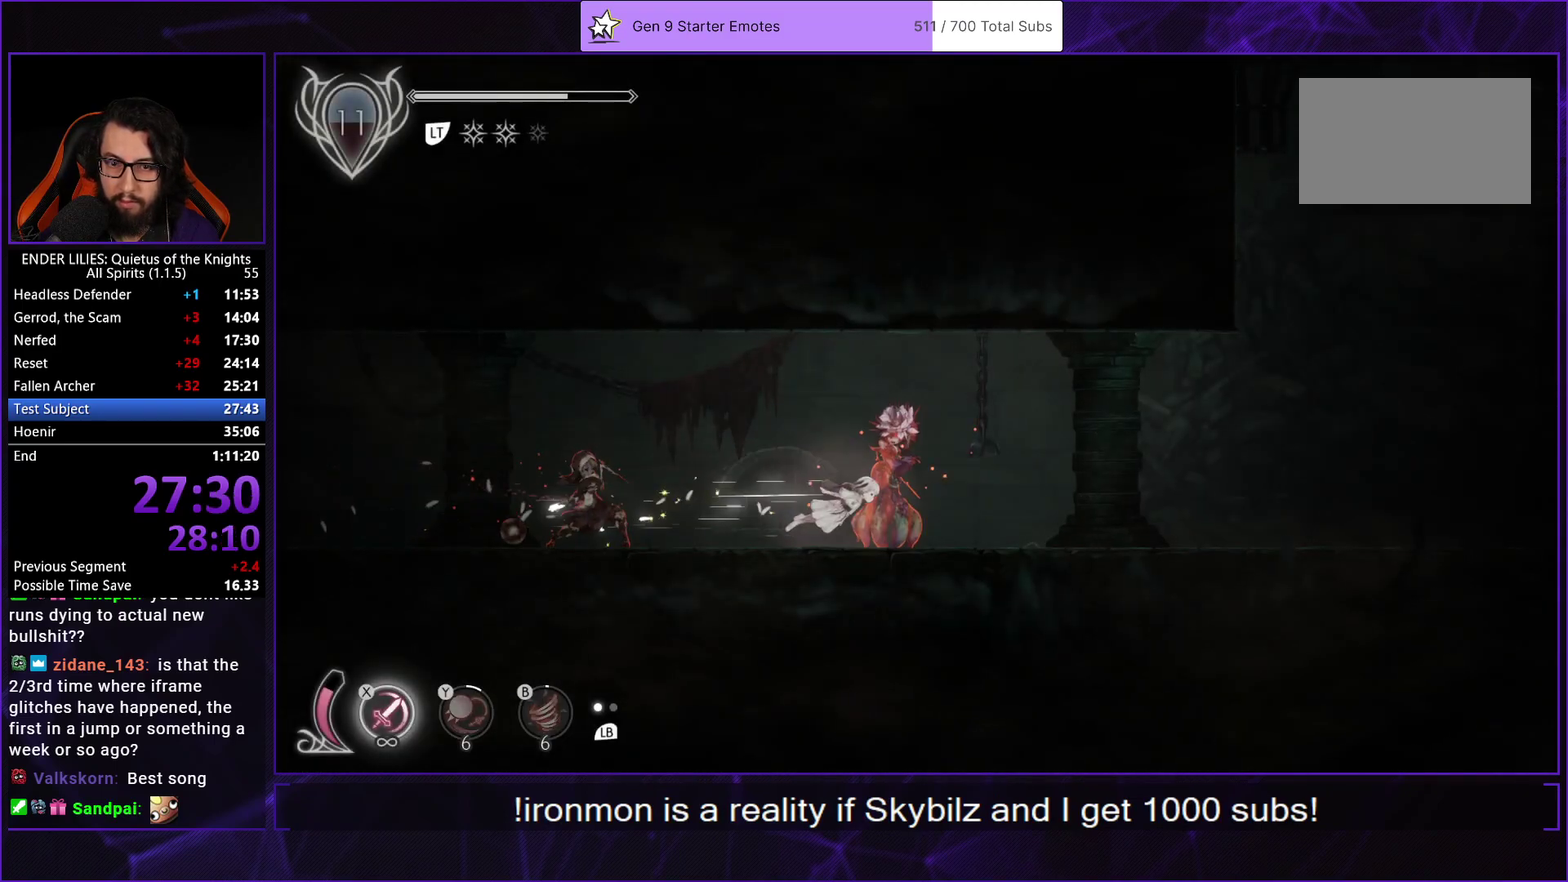
{"buttons": ["R1", "DPAD_RIGHT"], "left_stick": "center", "right_stick": "center", "events": [[67, "R1", "down"], [167, "R1", "up"], [233, "R1", "down"], [350, "R1", "up"], [417, "R1", "down"]]}
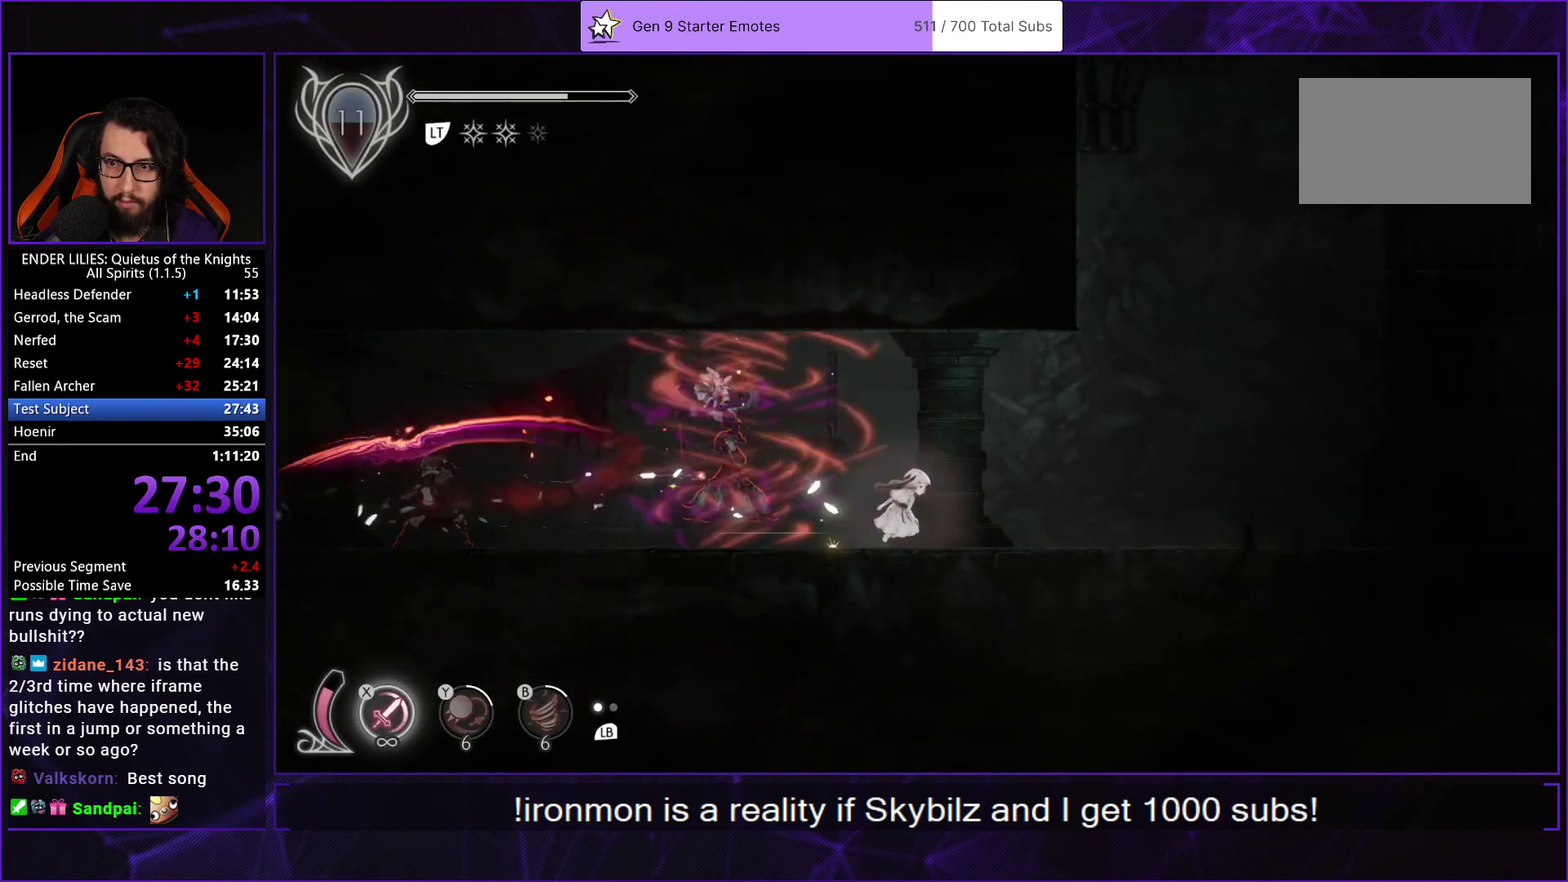
{"buttons": ["A", "DPAD_RIGHT"], "left_stick": "center", "right_stick": "center", "events": [[17, "R1", "up"], [83, "R1", "down"], [250, "R1", "up"], [450, "A", "down"]]}
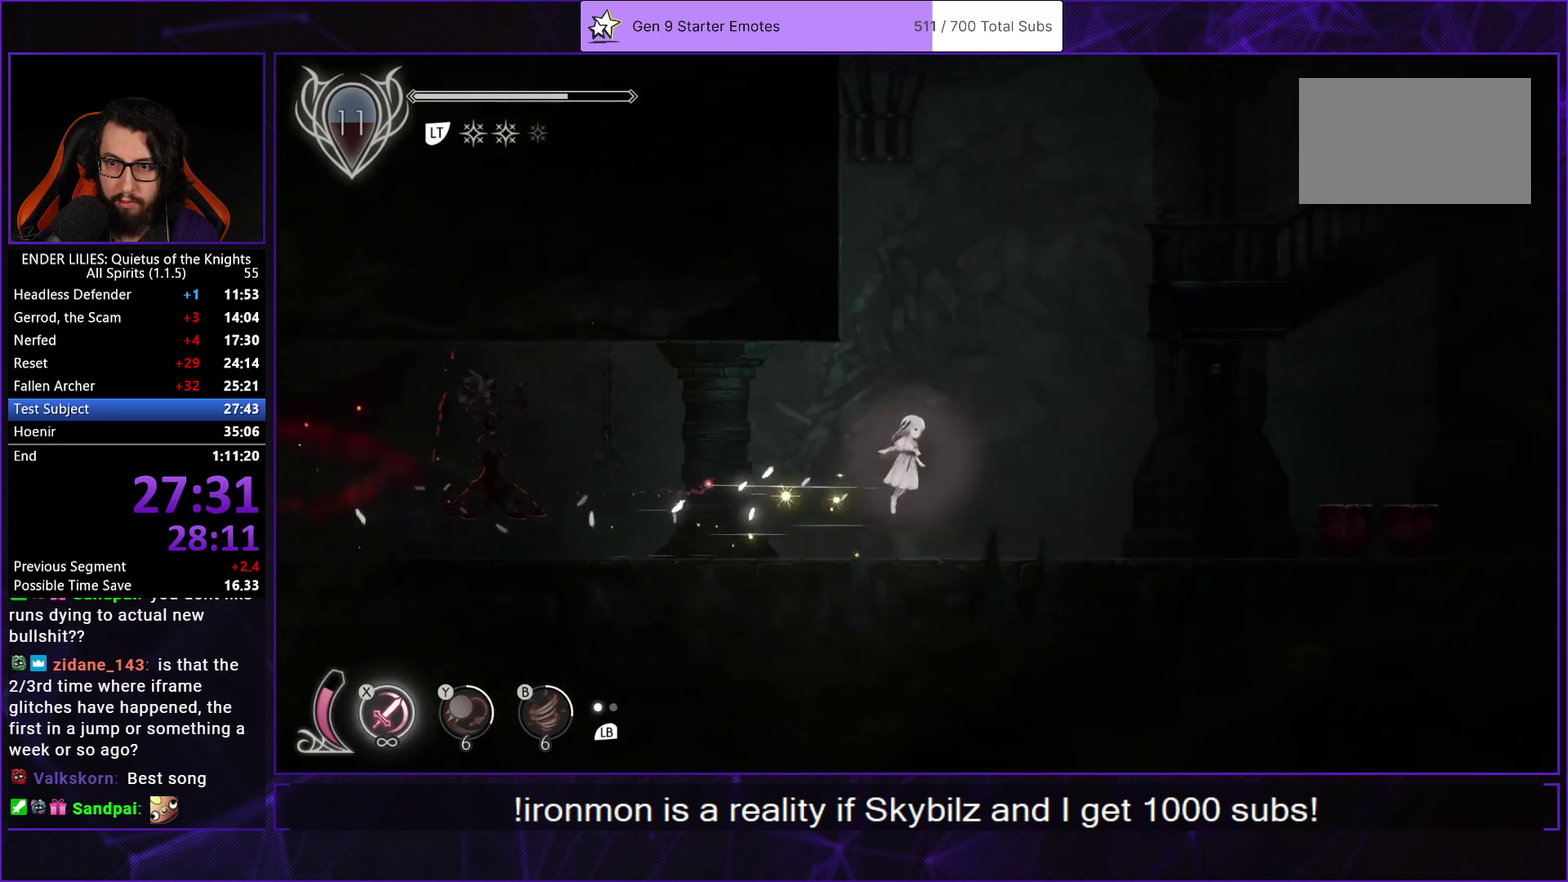
{"buttons": ["DPAD_RIGHT"], "left_stick": "center", "right_stick": "center", "events": [[117, "A", "up"], [250, "A", "down"], [483, "A", "up"]]}
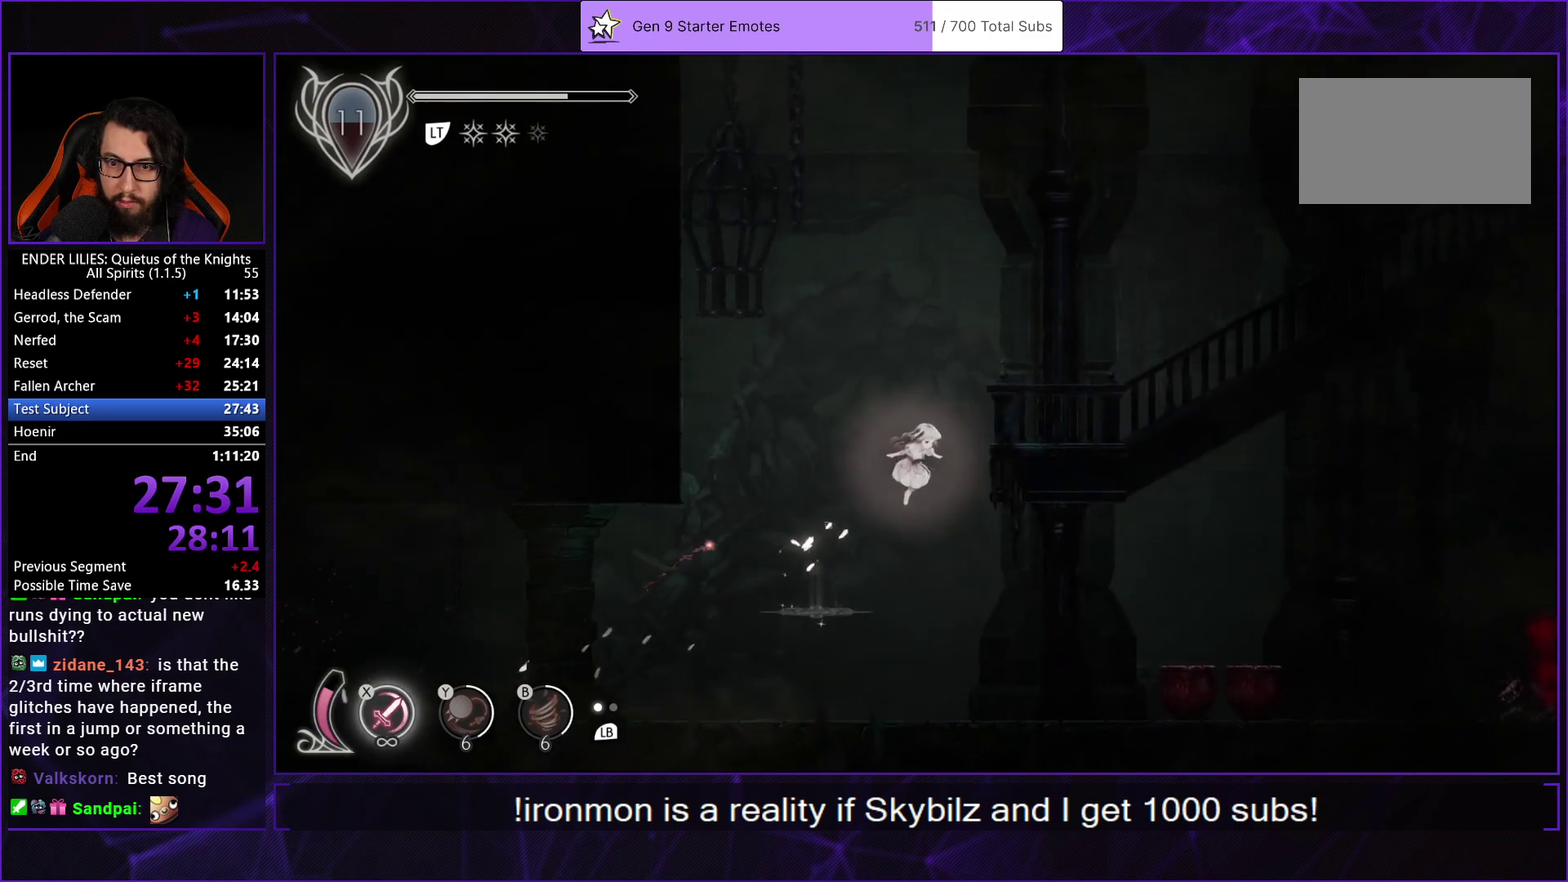
{"buttons": ["A", "R1", "DPAD_RIGHT"], "left_stick": "center", "right_stick": "center", "events": [[183, "L2", "down"], [217, "R1", "down"], [333, "L2", "up"], [367, "R1", "up"], [400, "A", "down"], [483, "R1", "down"]]}
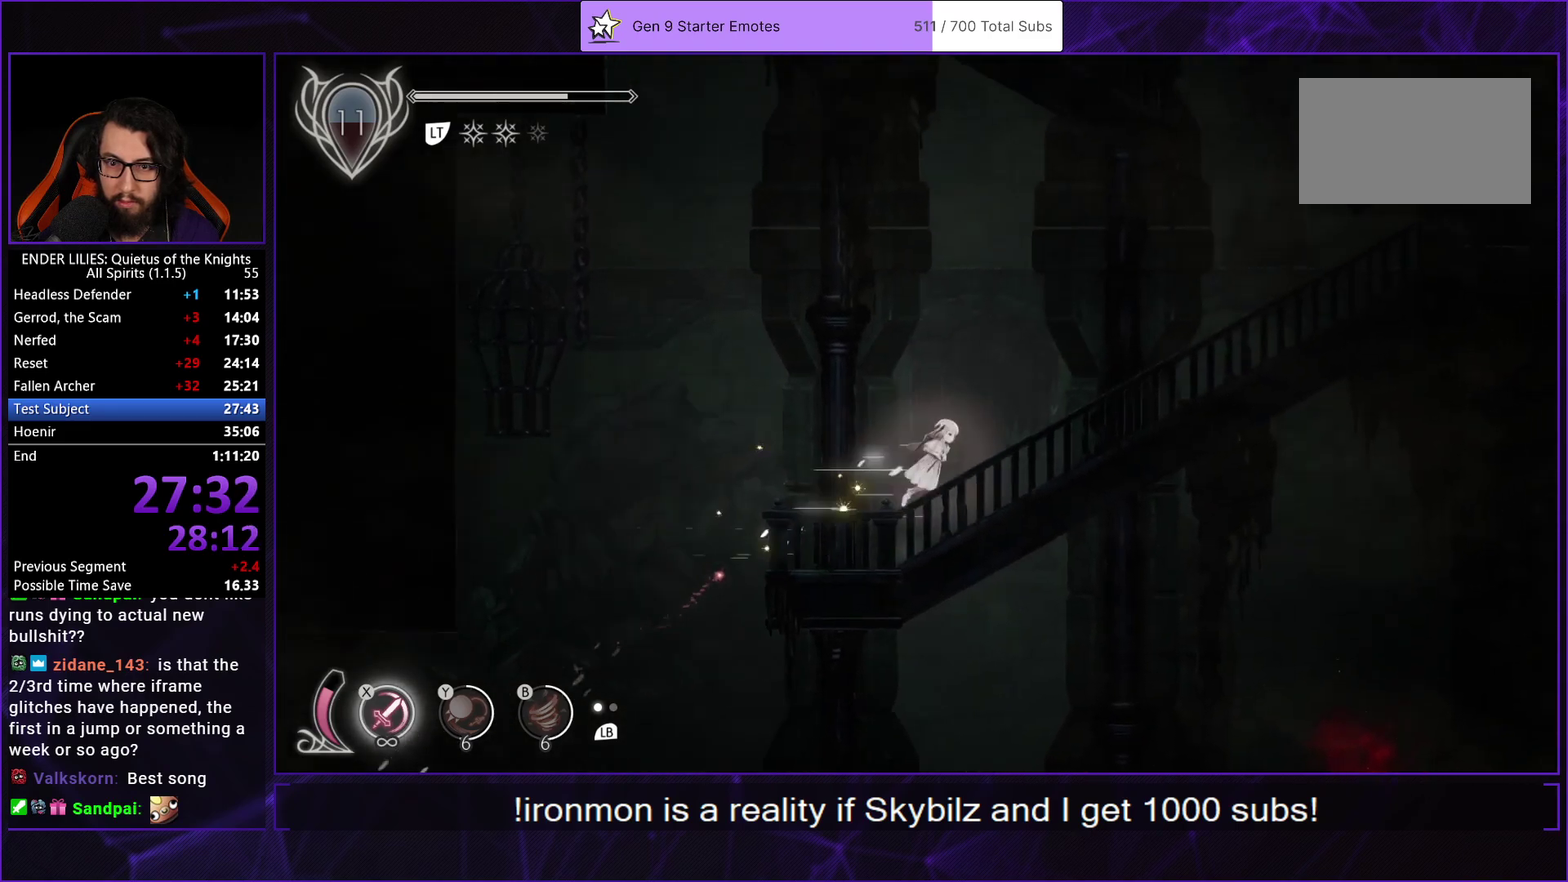
{"buttons": ["A", "DPAD_RIGHT"], "left_stick": "center", "right_stick": "center", "events": [[17, "A", "up"], [167, "R1", "up"], [200, "A", "down"], [283, "R1", "down"], [300, "A", "up"], [467, "R1", "up"], [500, "A", "down"]]}
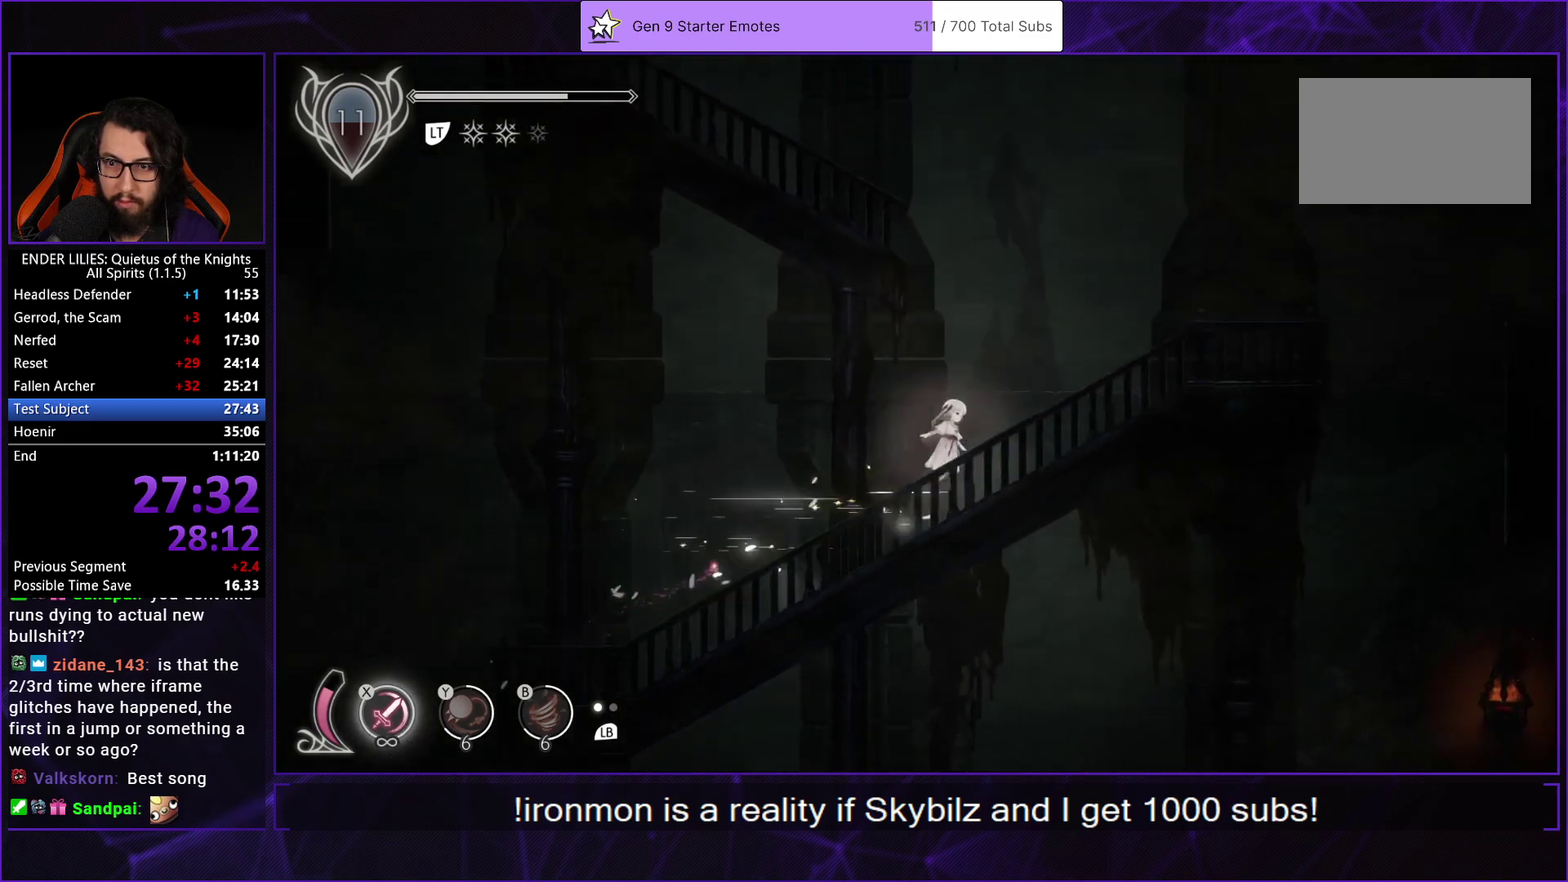
{"buttons": ["DPAD_RIGHT"], "left_stick": "center", "right_stick": "center", "events": [[100, "R1", "down"], [117, "A", "up"], [267, "R1", "up"], [350, "R1", "down"], [500, "R1", "up"]]}
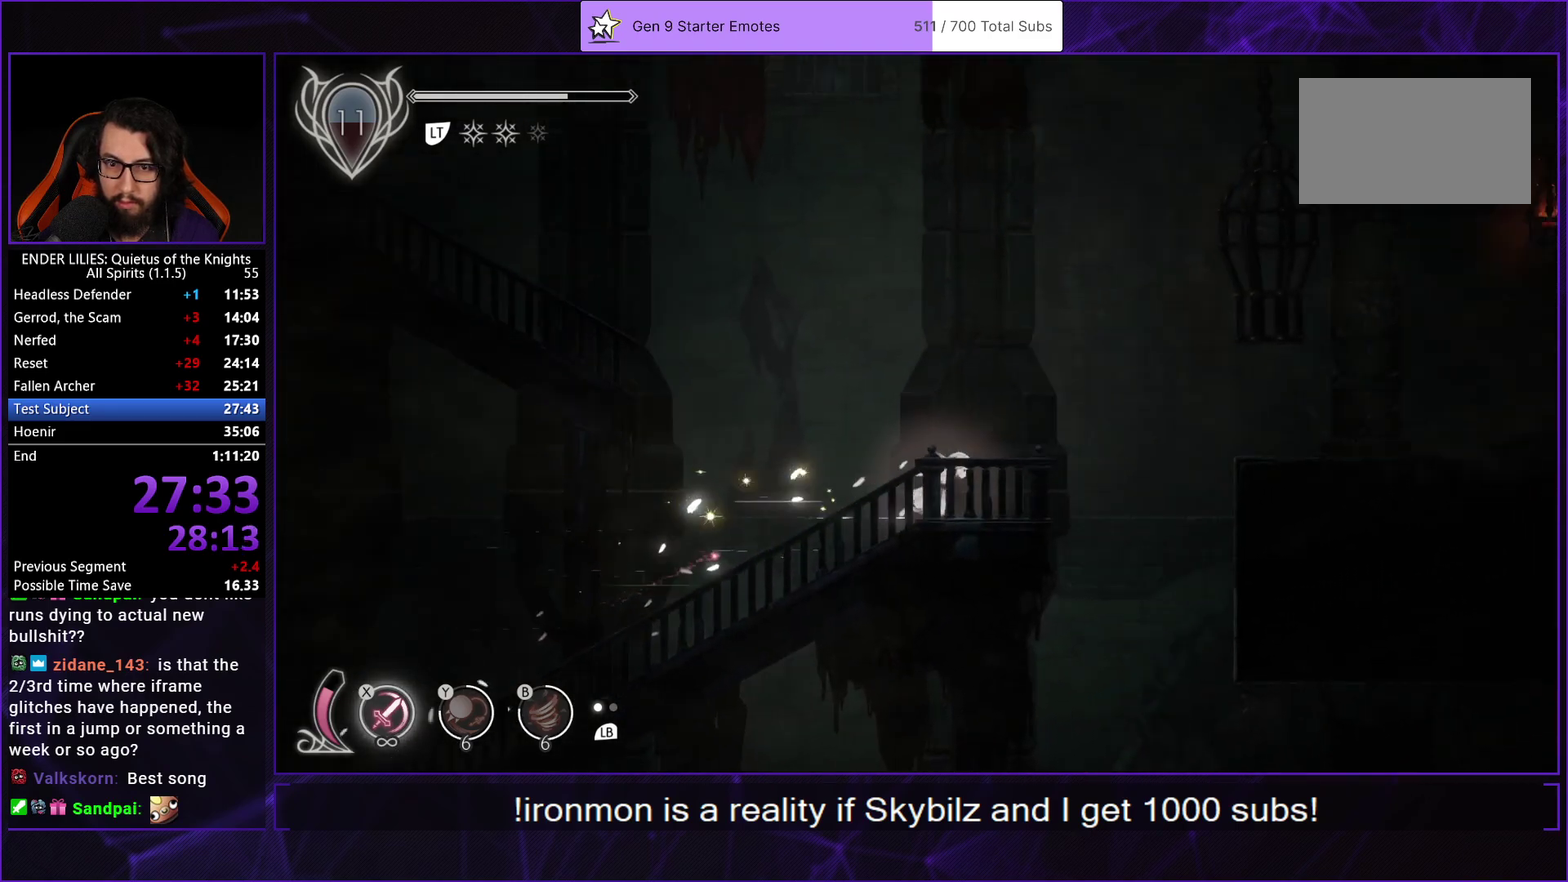
{"buttons": ["A", "DPAD_RIGHT"], "left_stick": "center", "right_stick": "center", "events": [[150, "R1", "down"], [333, "R1", "up"], [383, "A", "down"]]}
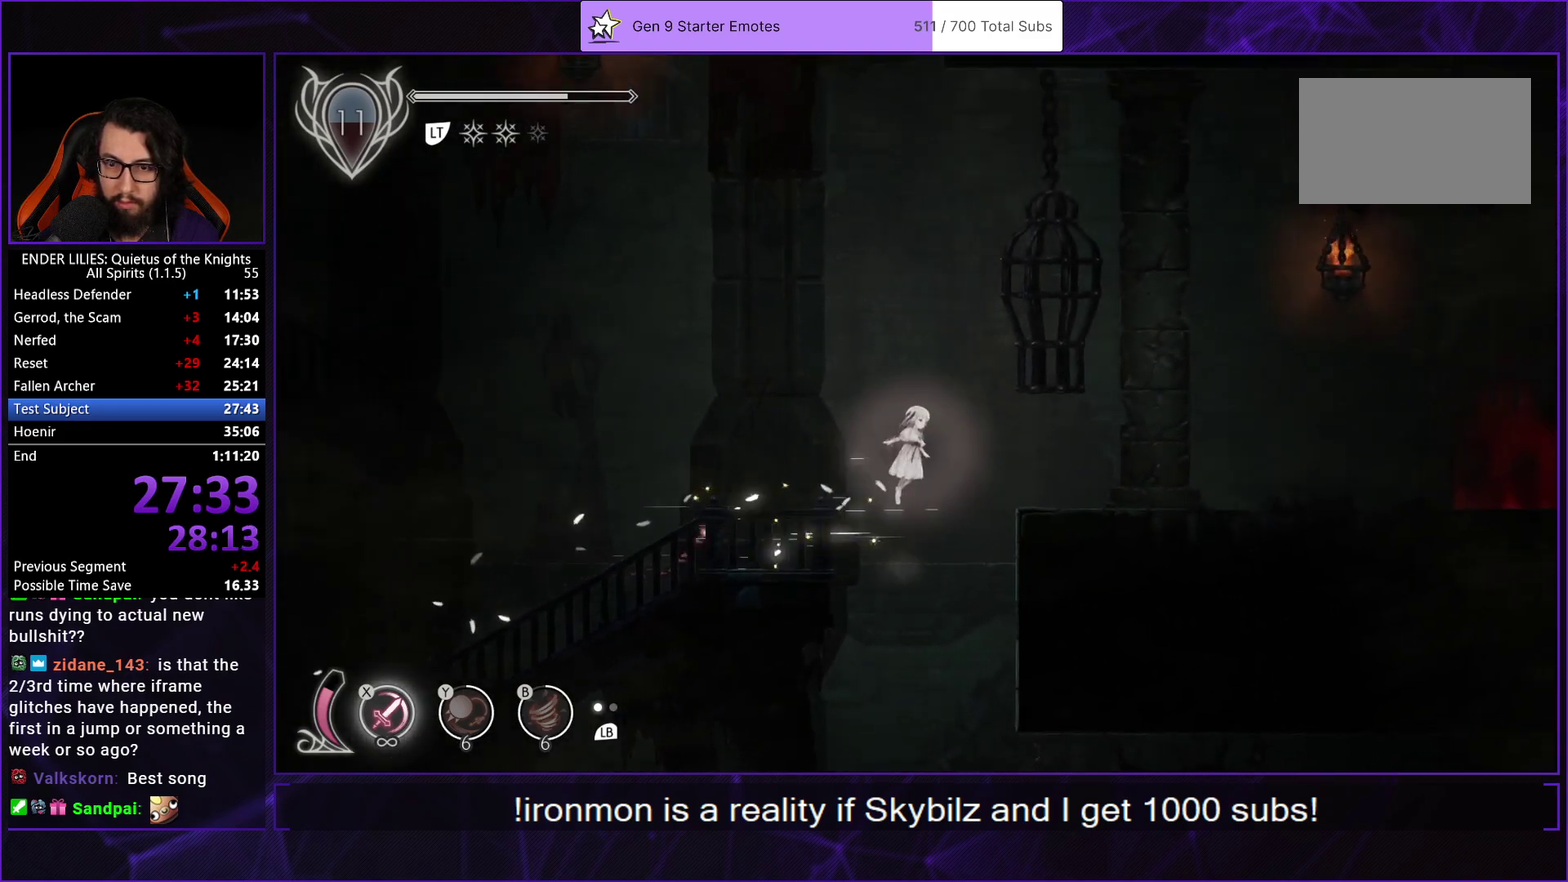
{"buttons": ["DPAD_RIGHT"], "left_stick": "center", "right_stick": "center", "events": [[33, "A", "up"], [67, "R1", "down"], [283, "R1", "up"]]}